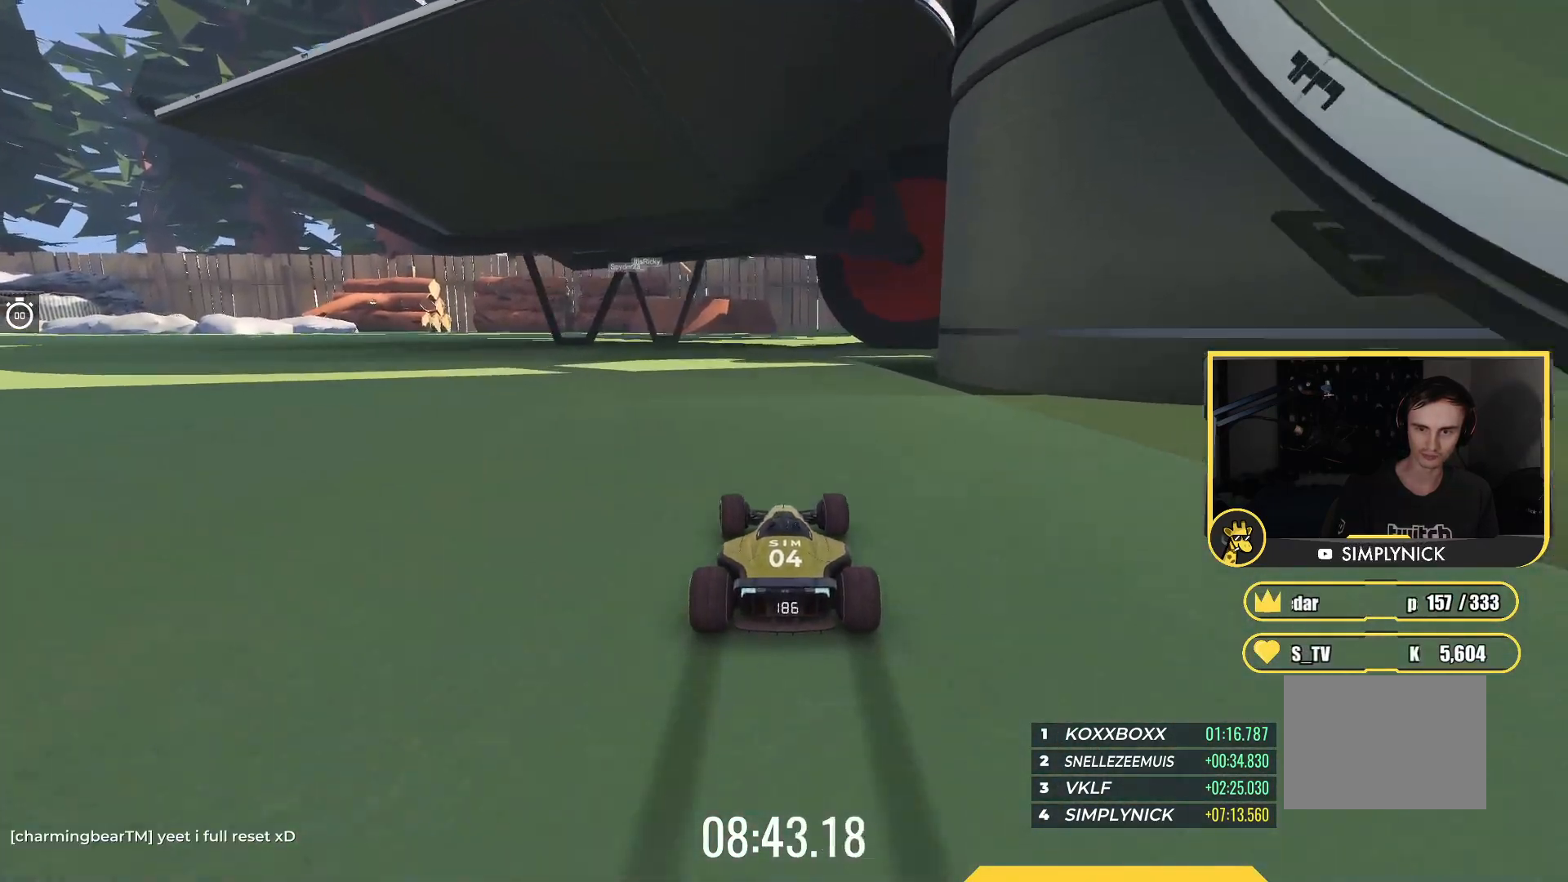
Gameplay with keyboard; each line is a JSON object with the keys held at the frame after it. "events" lists presses ("down") and releases ("up") of "down", "left", "right" and "up" between this image and that frame as [ms after this image, input, new state], when the widget could be followed in between. No other keys are recorded. Mouse input is not recorded.
{"keys": ["left", "up"], "events": []}
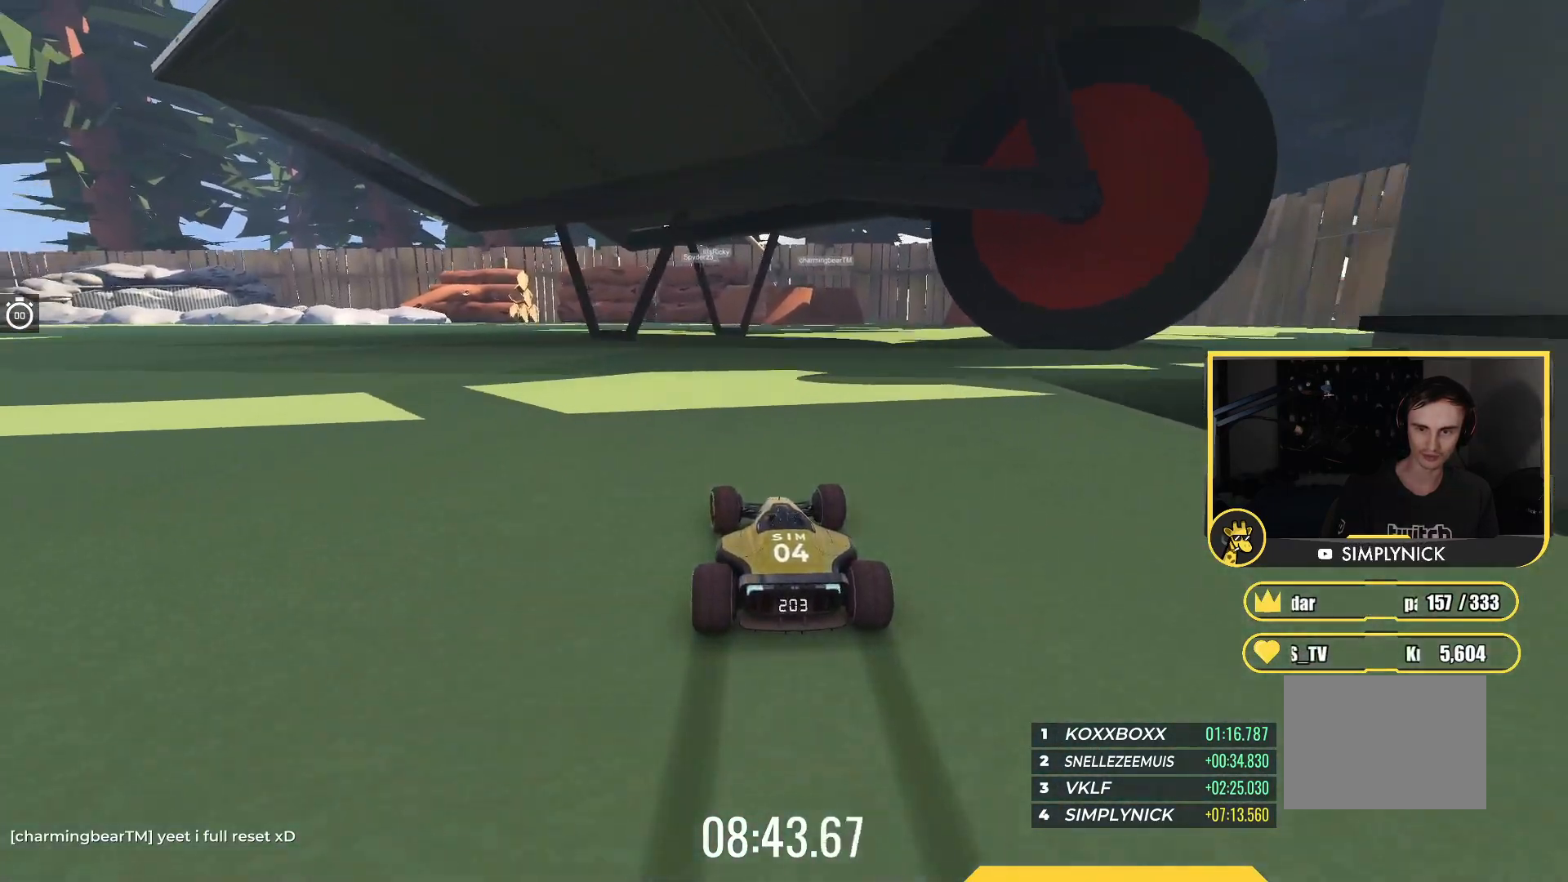
{"keys": ["left", "up"], "events": []}
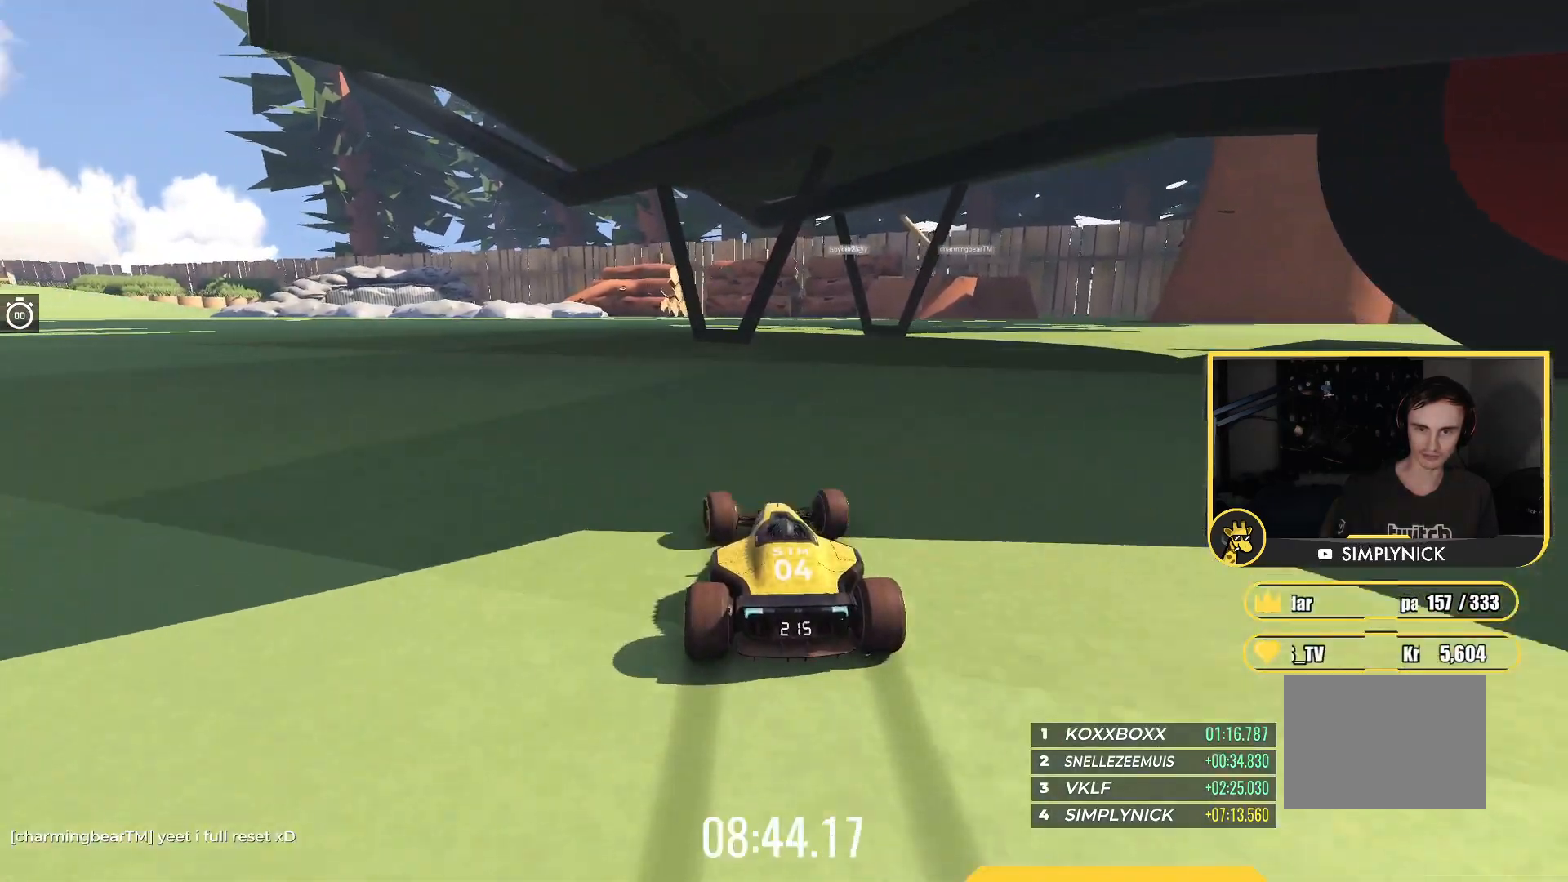
{"keys": ["left", "up"], "events": []}
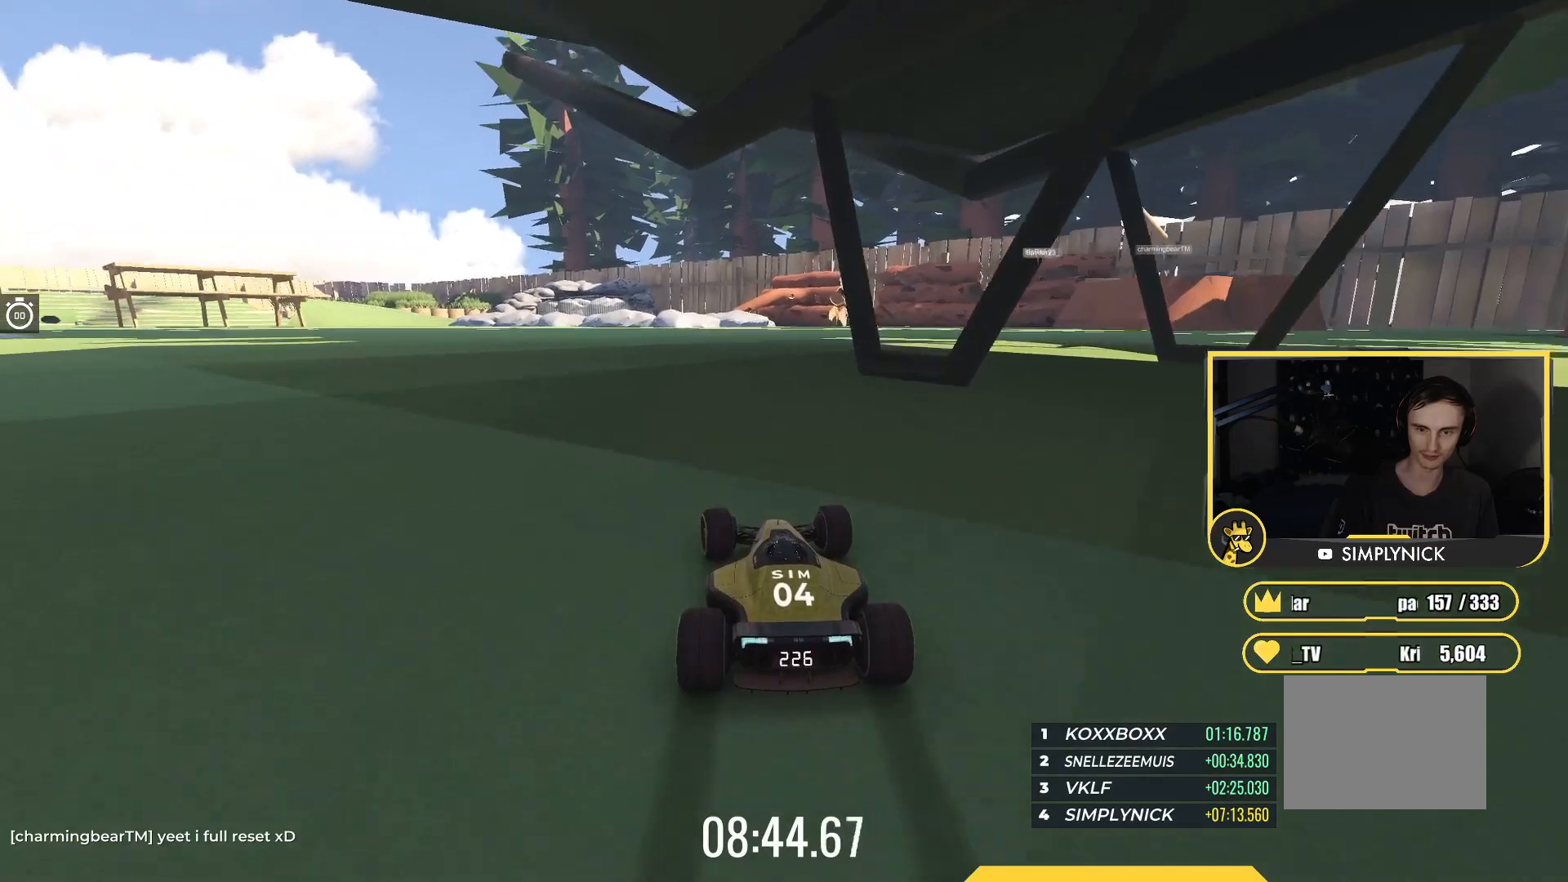
{"keys": ["left", "up"], "events": []}
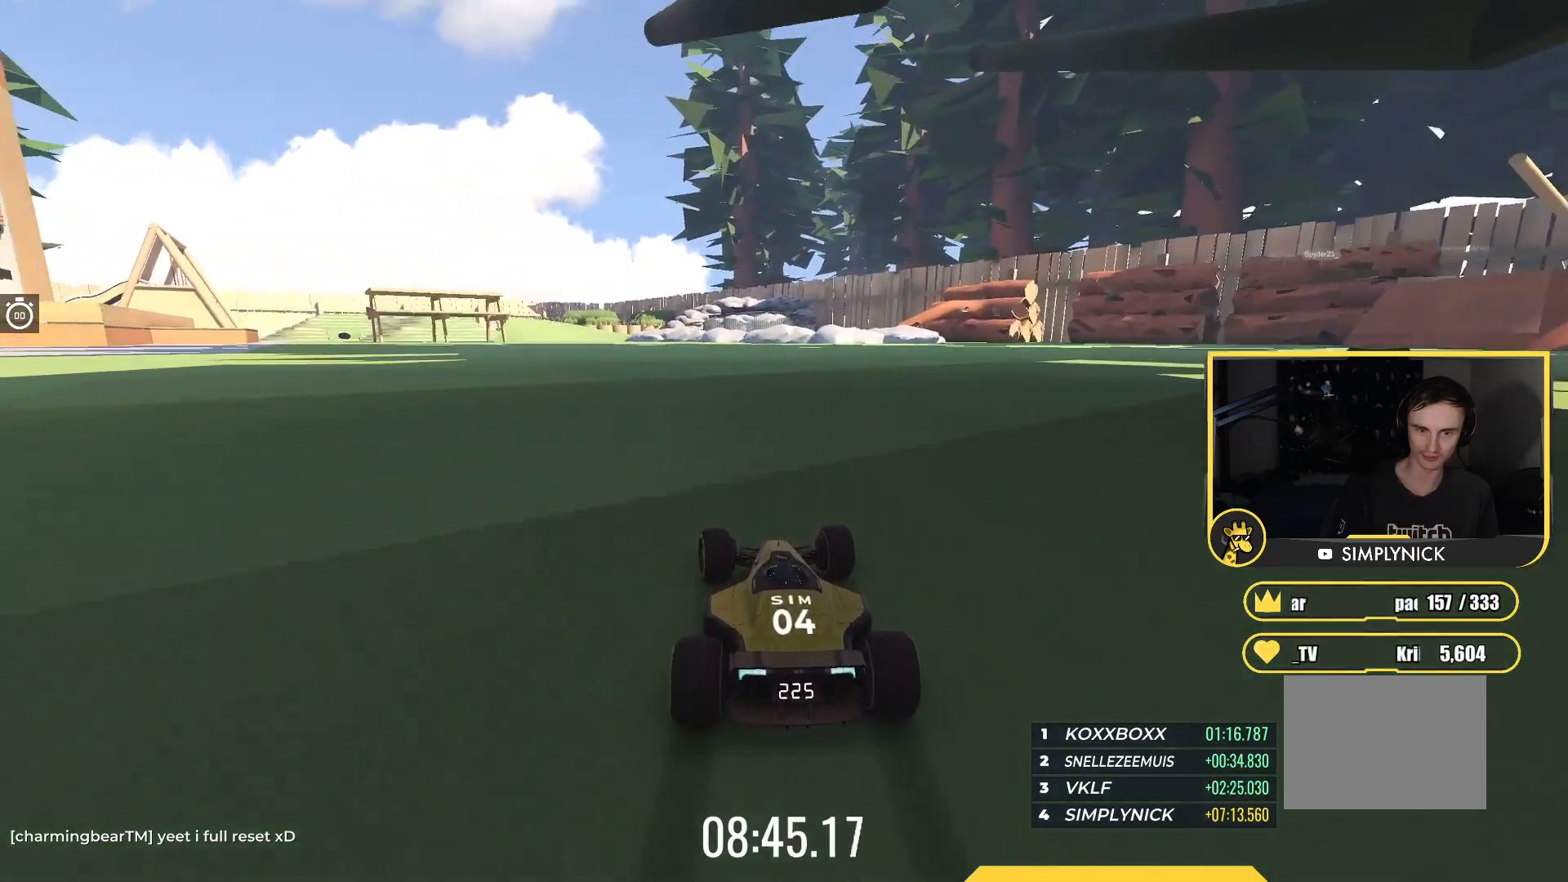
{"keys": ["left", "up"], "events": []}
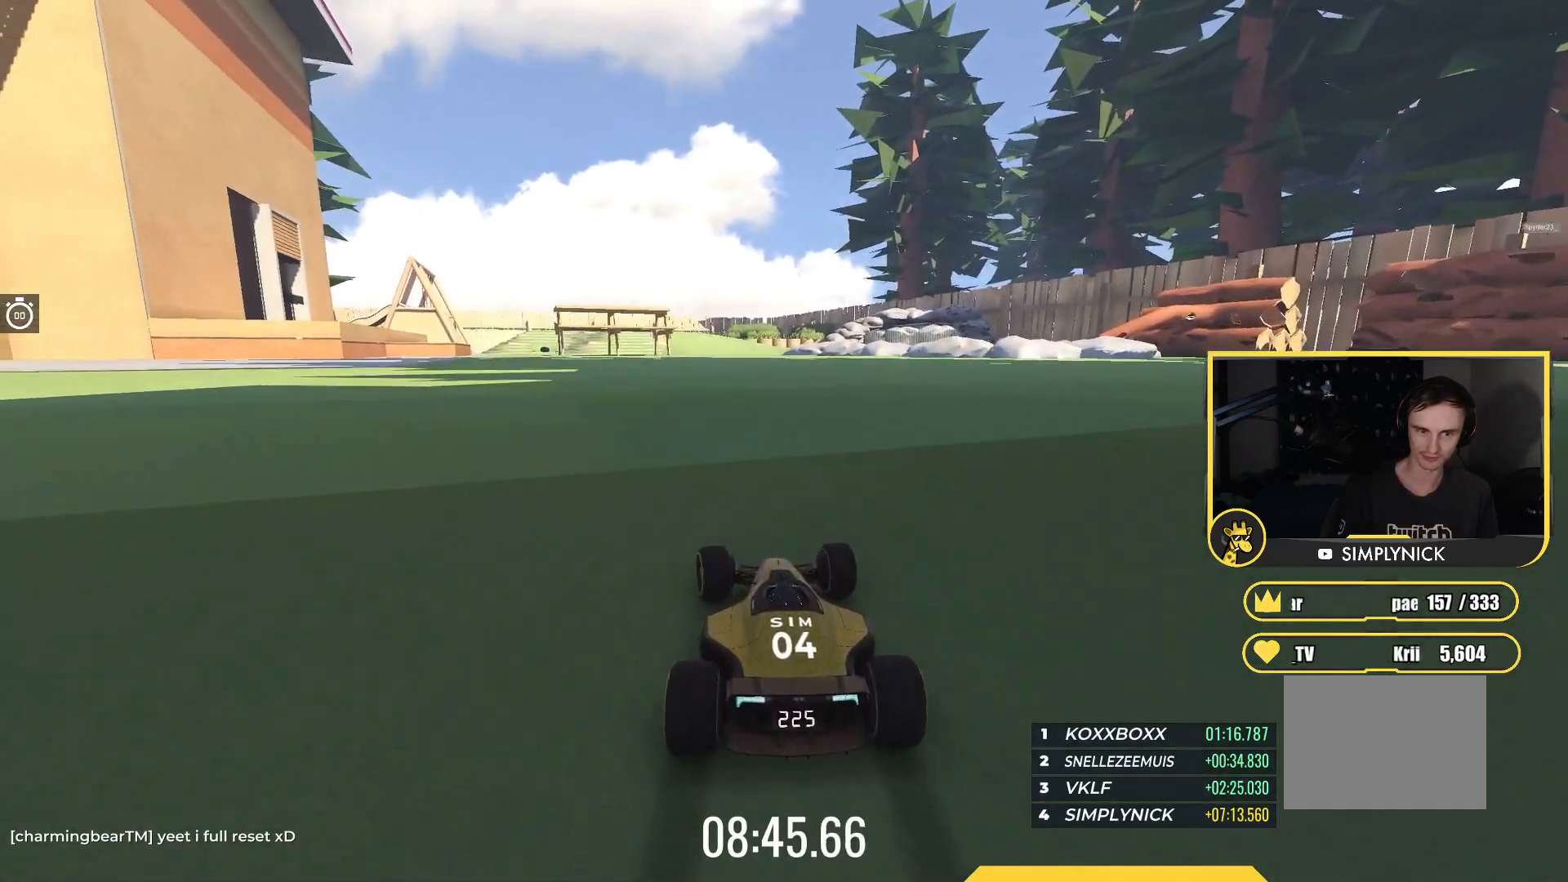
{"keys": ["left", "up"], "events": []}
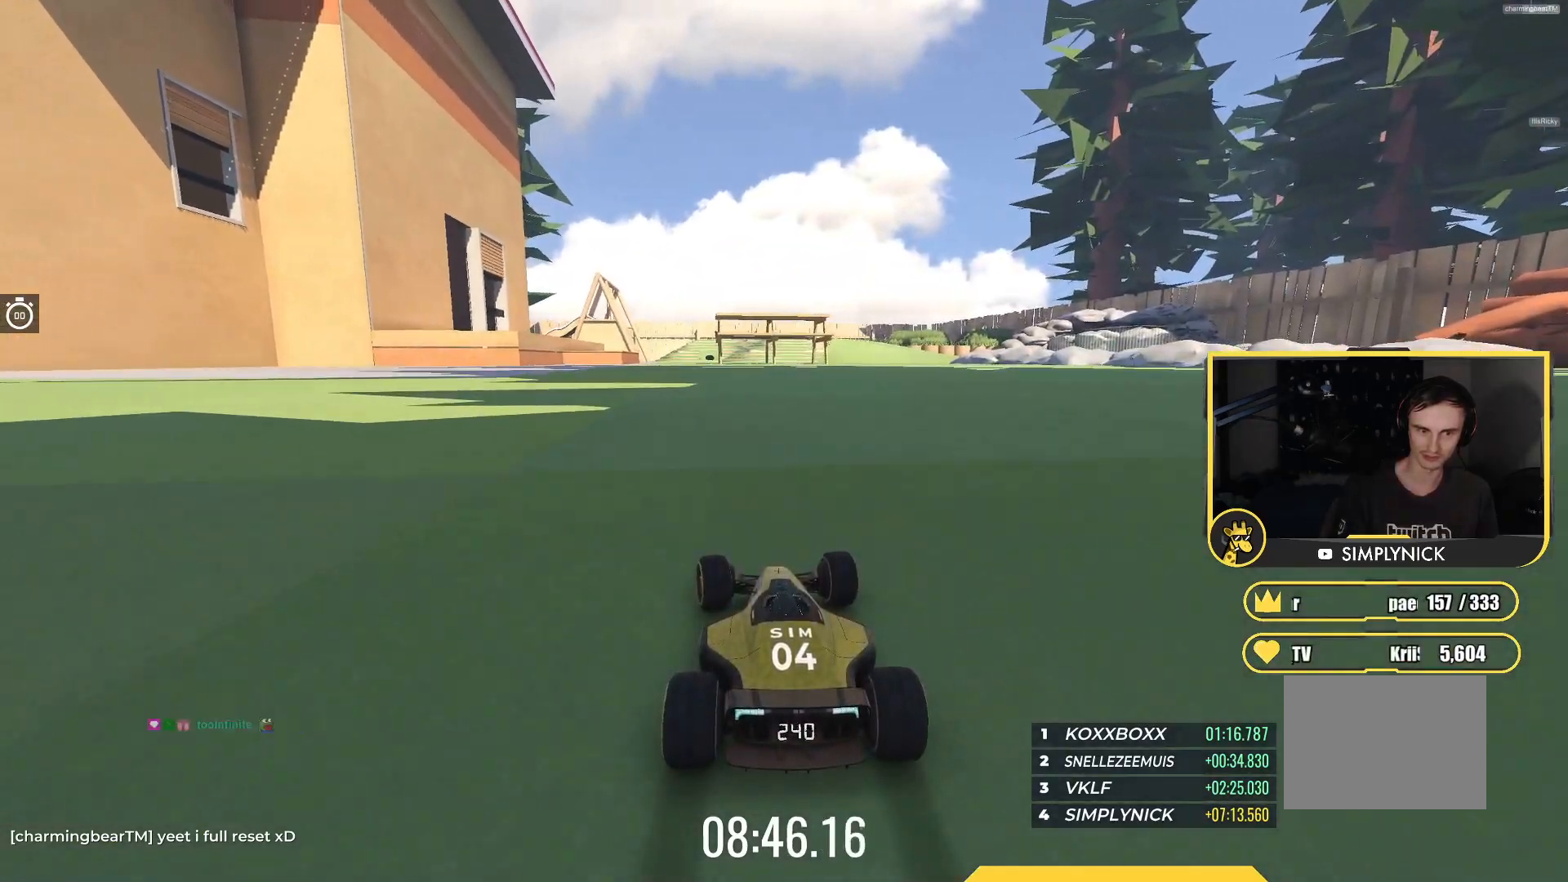
{"keys": ["left"], "events": [[400, "up", "up"]]}
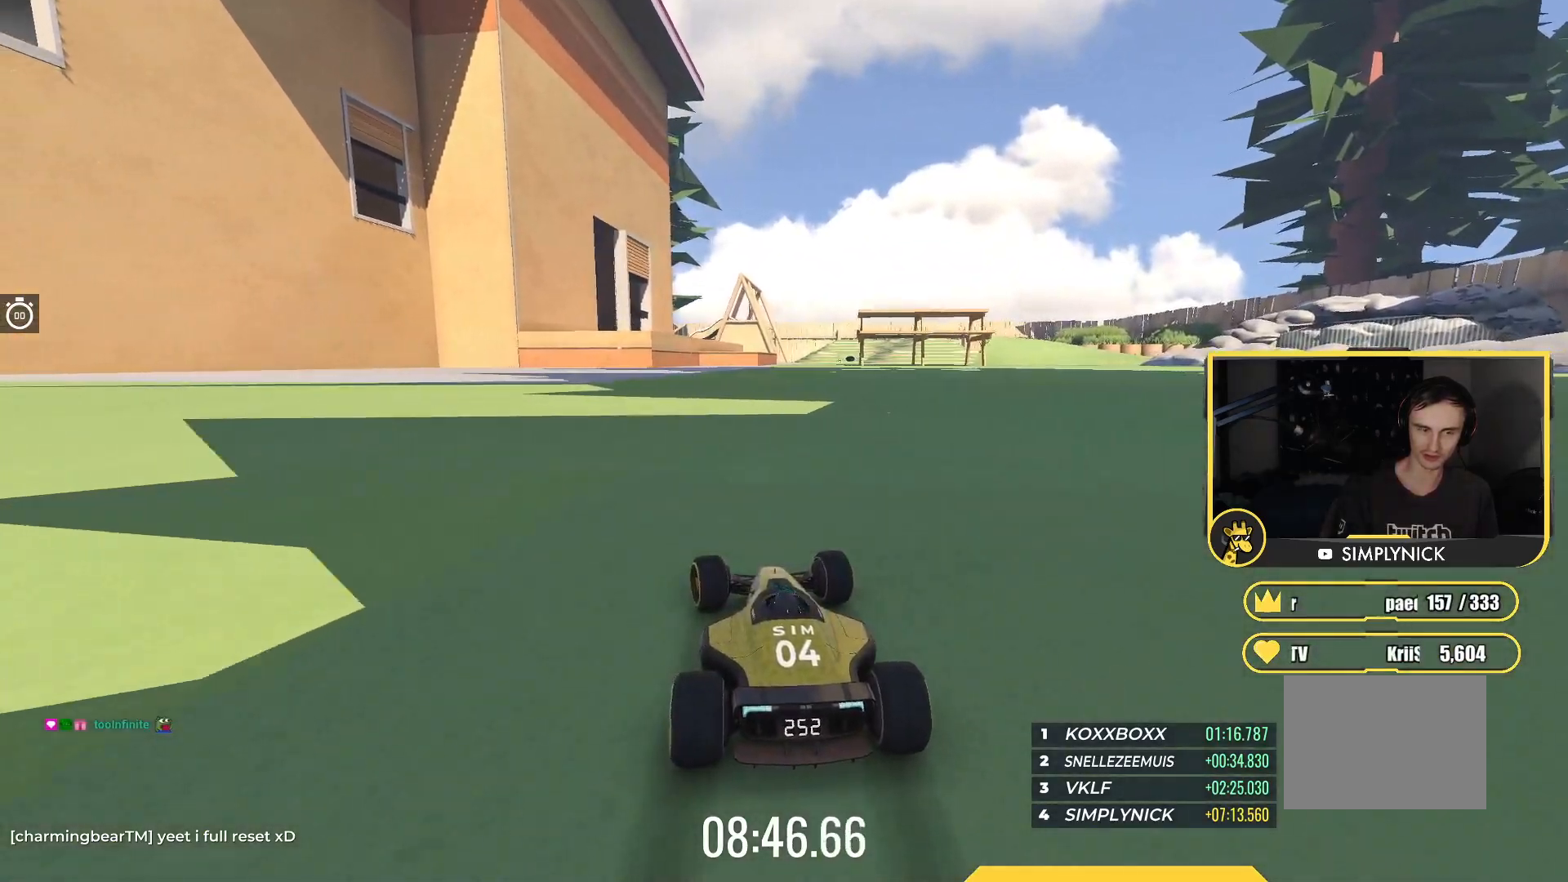
{"keys": ["left", "up"], "events": [[133, "up", "down"]]}
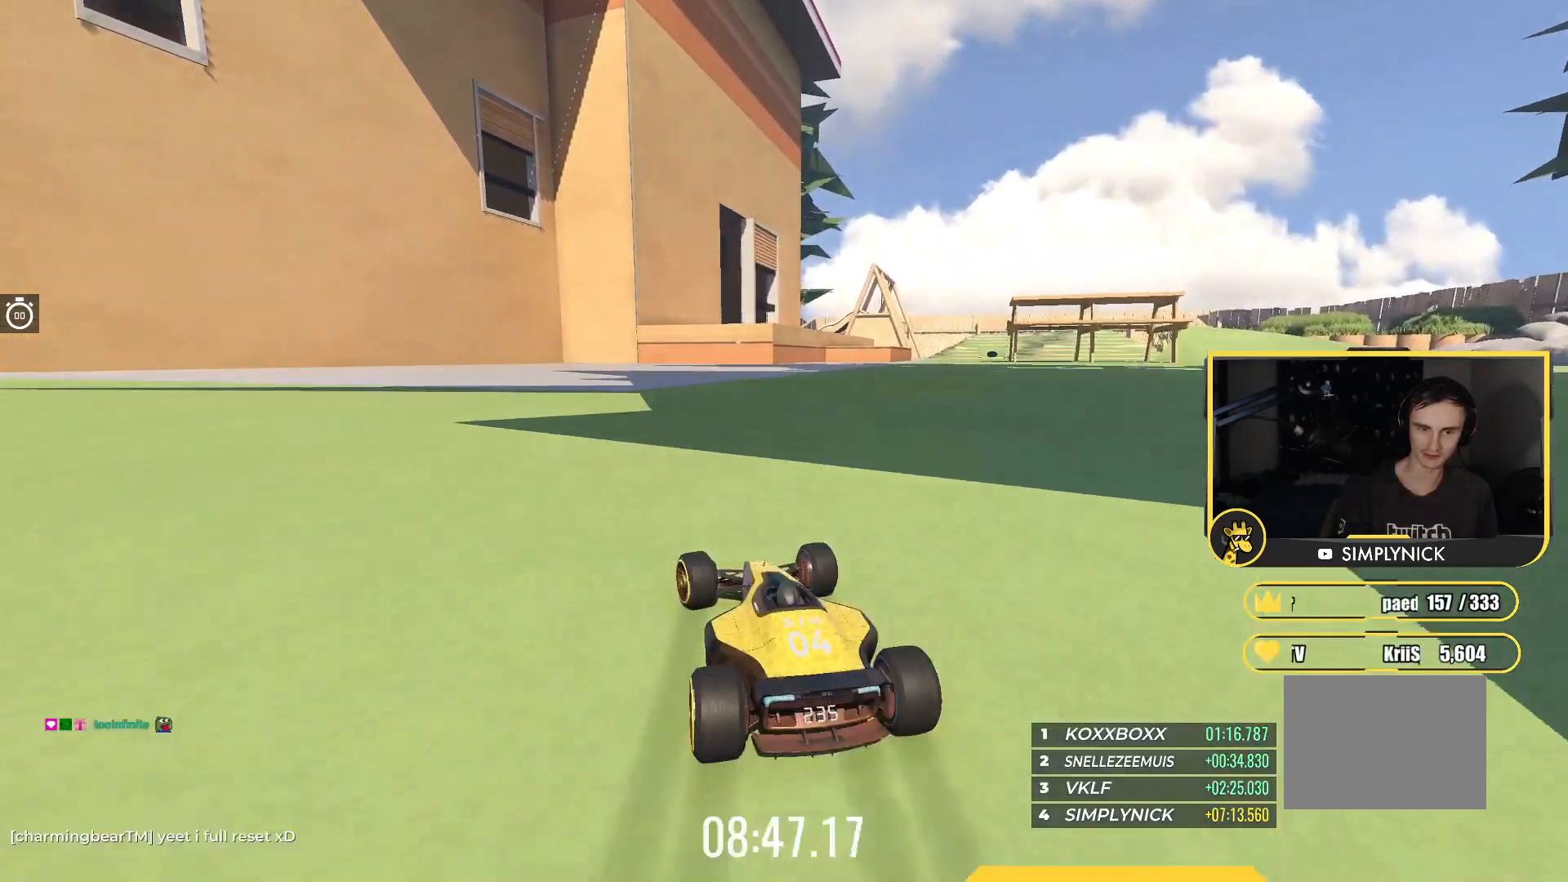
{"keys": ["left", "up"], "events": []}
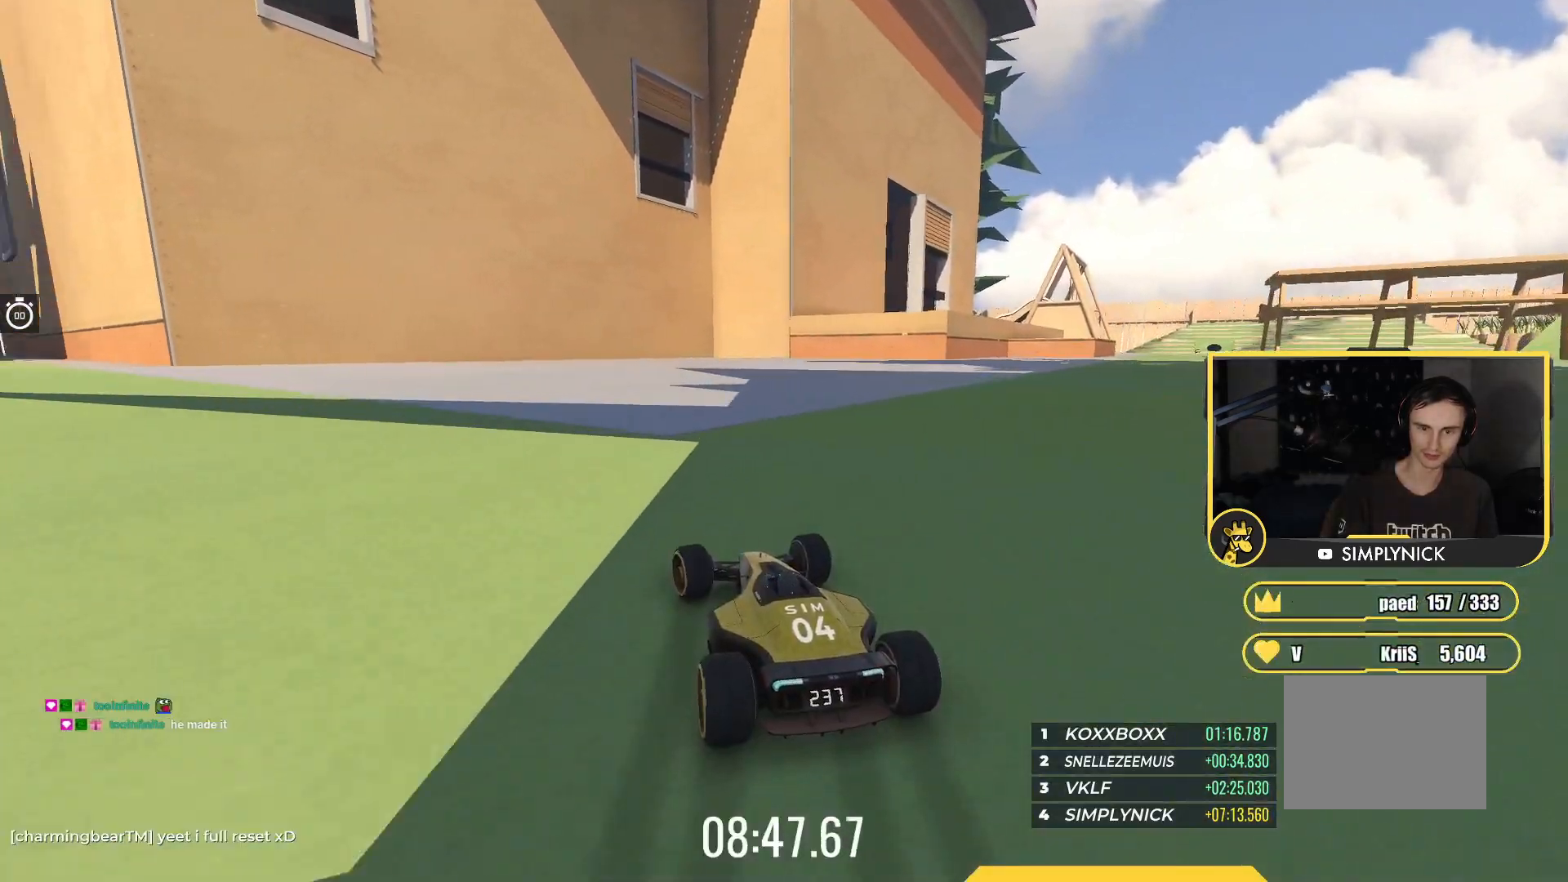
{"keys": ["left", "up"], "events": []}
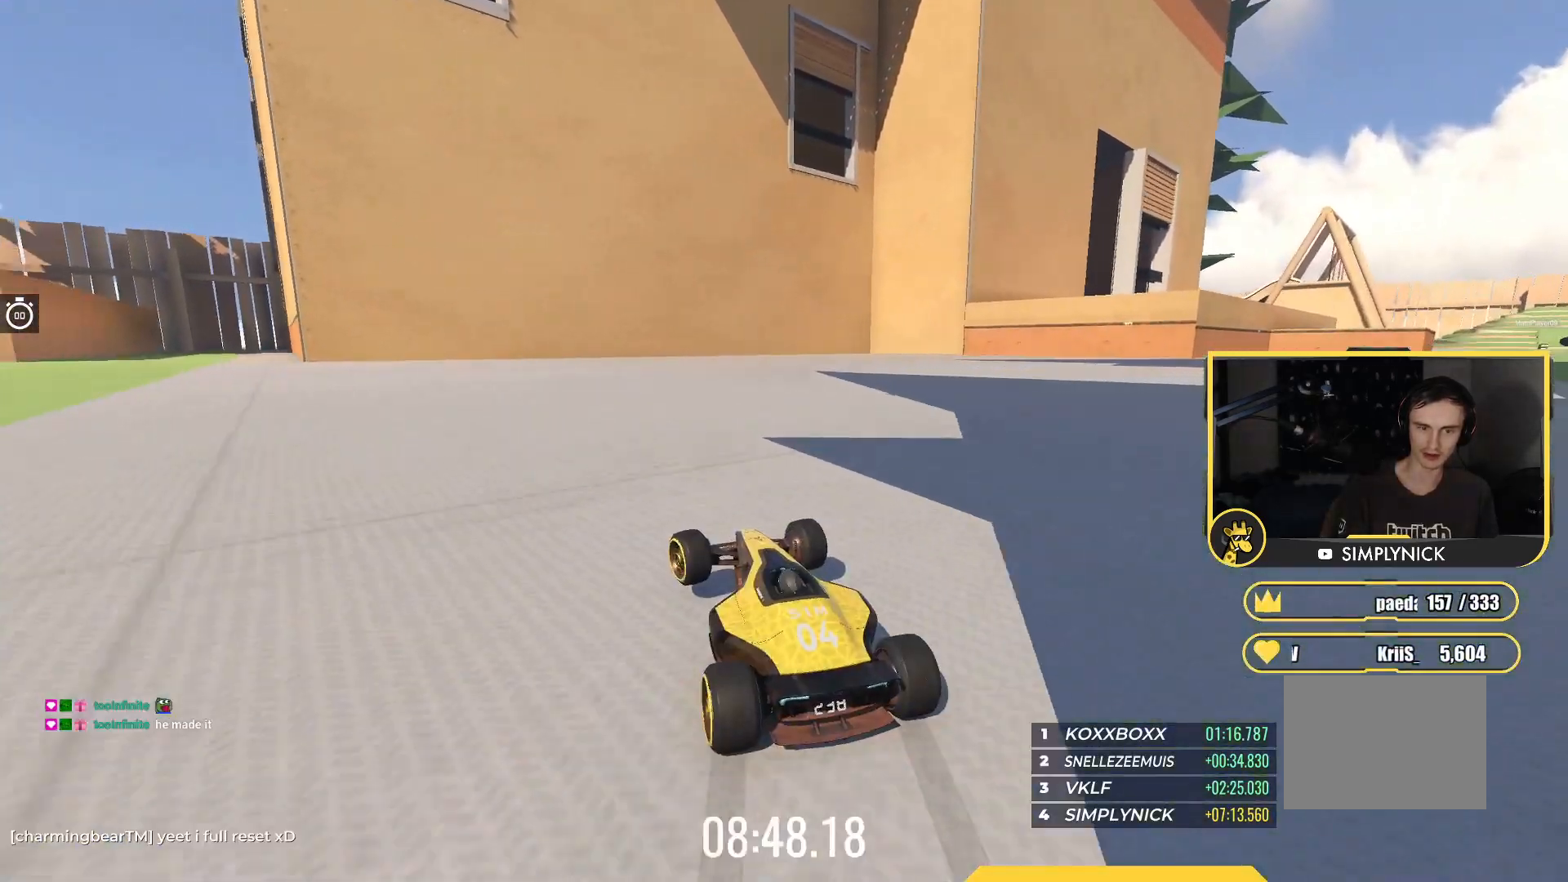
{"keys": ["left", "up"], "events": []}
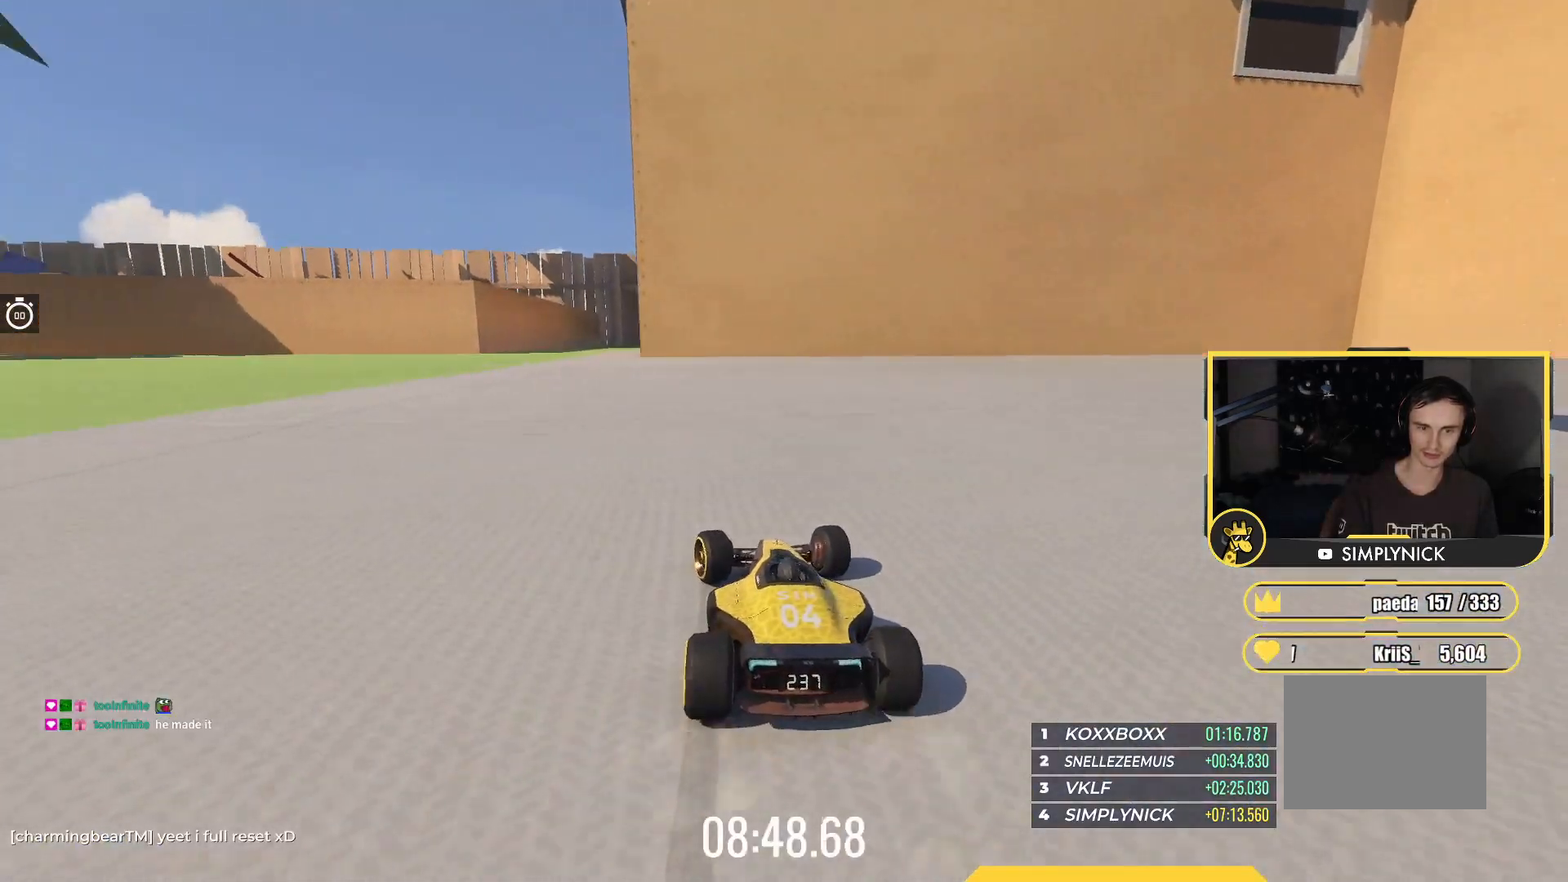
{"keys": ["left", "up"], "events": []}
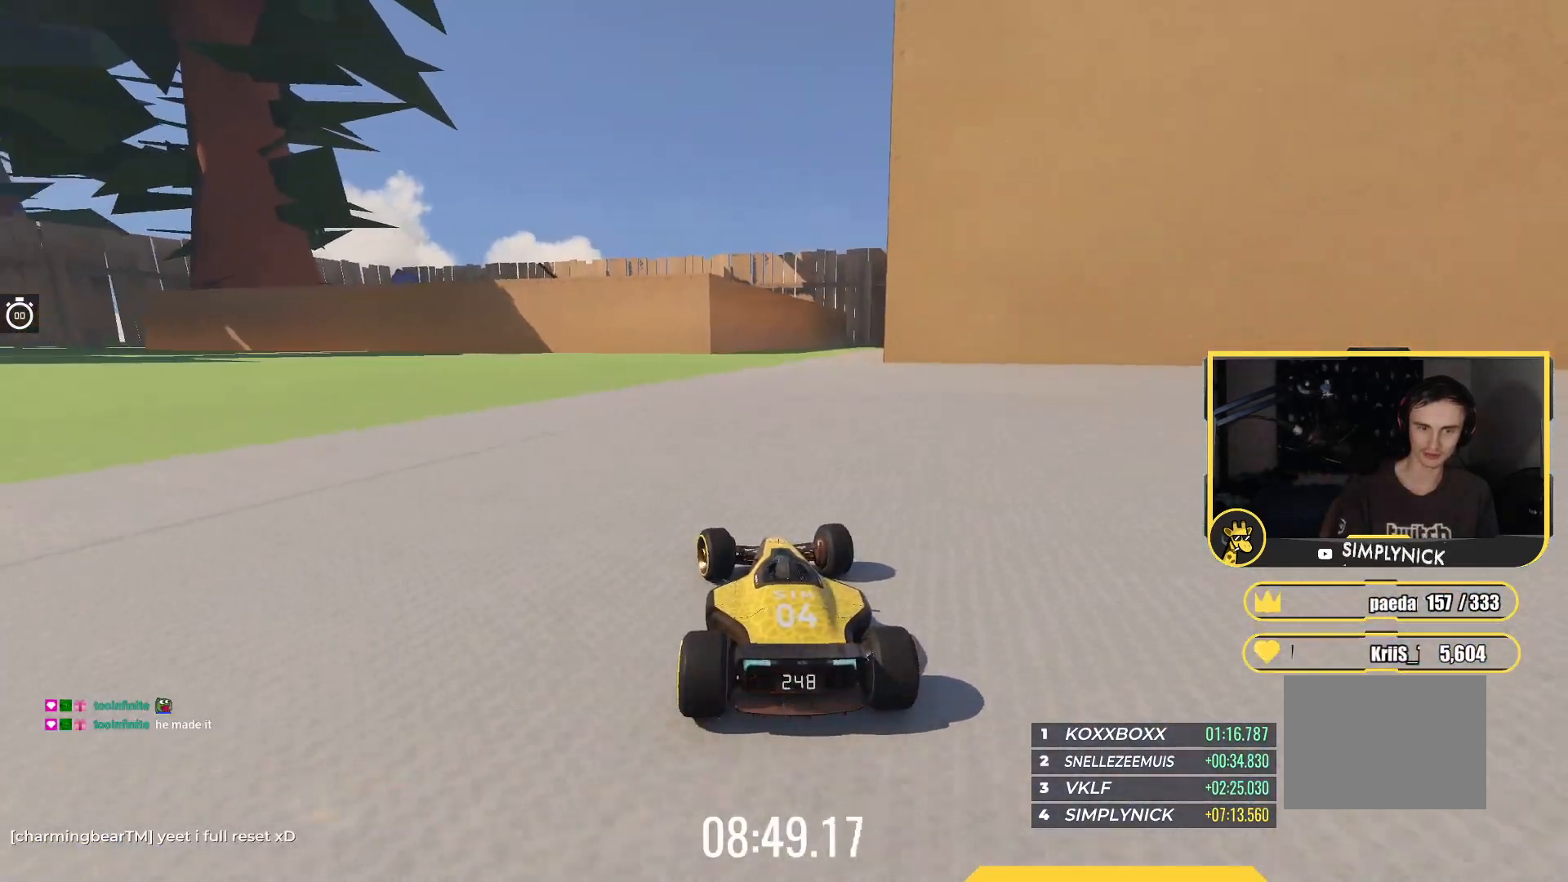
{"keys": ["left", "up"], "events": []}
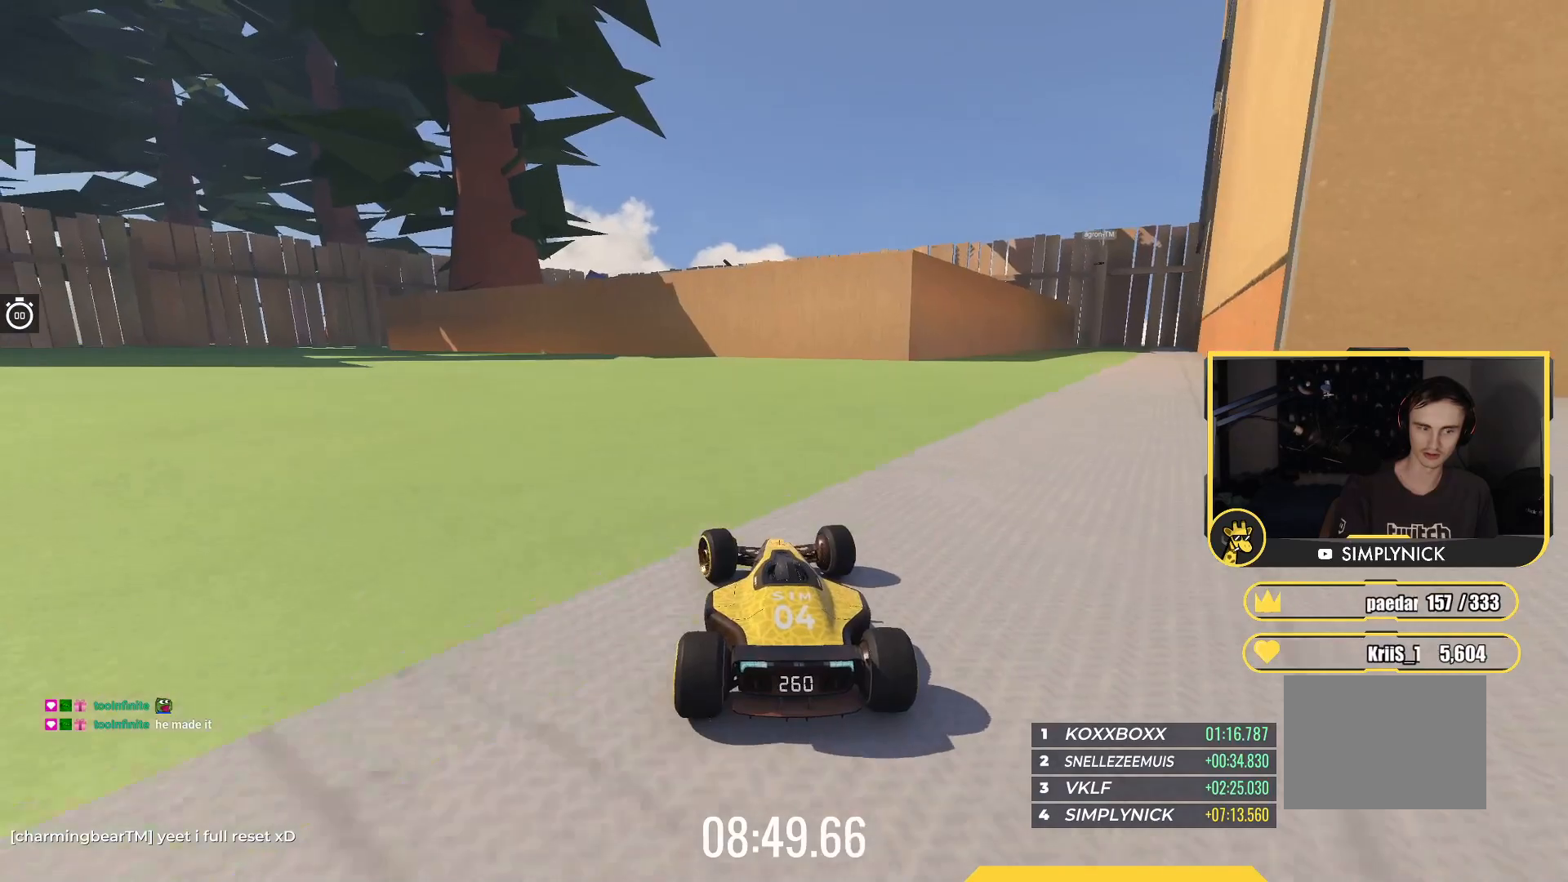
{"keys": ["left", "up"], "events": []}
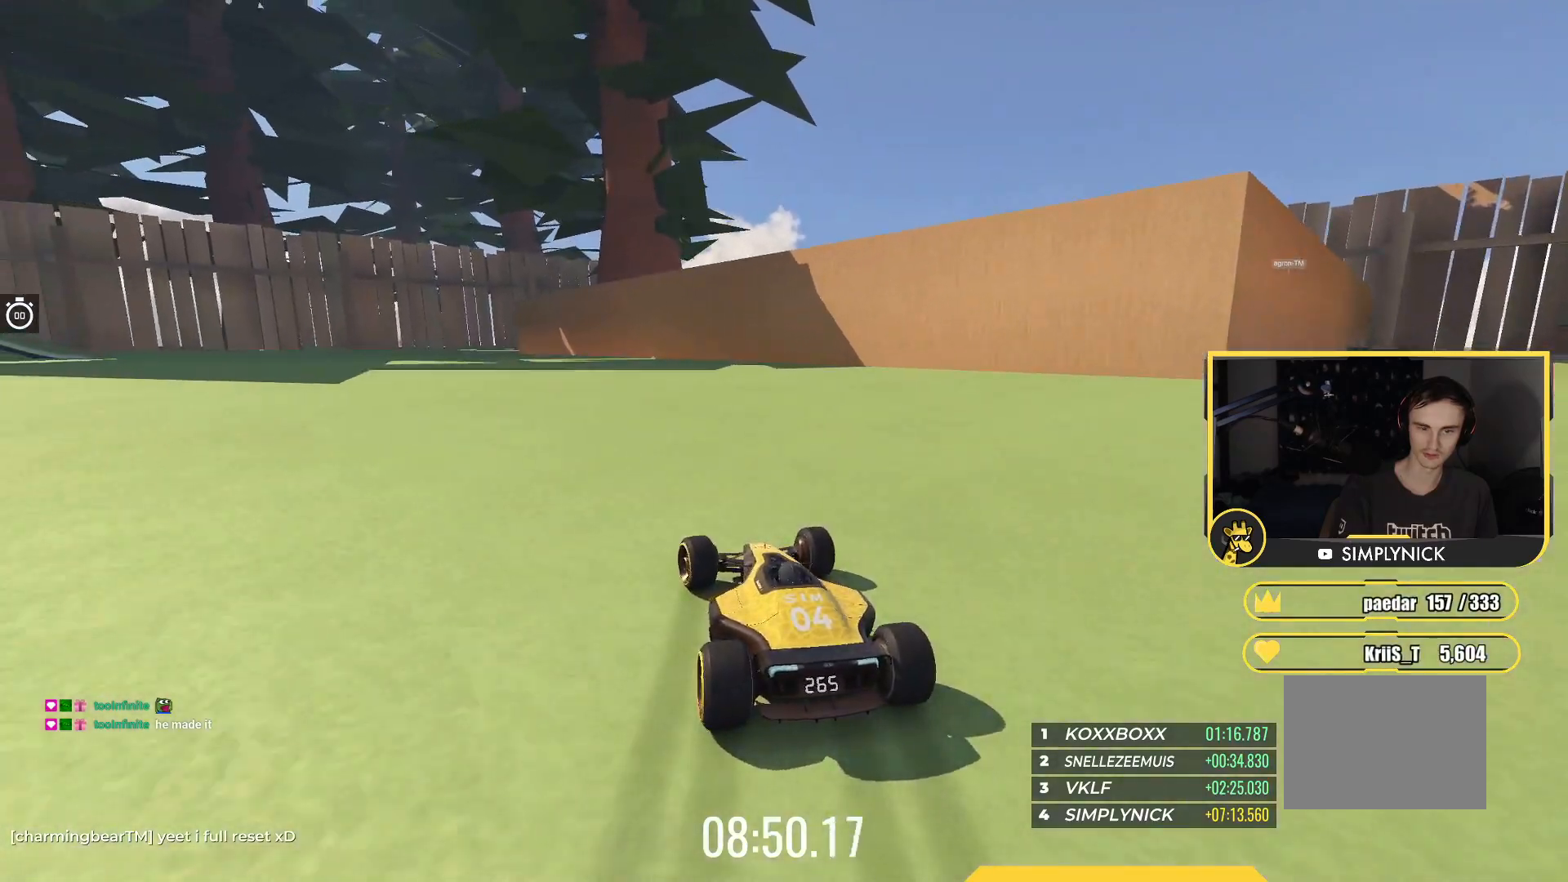
{"keys": ["left", "up"], "events": []}
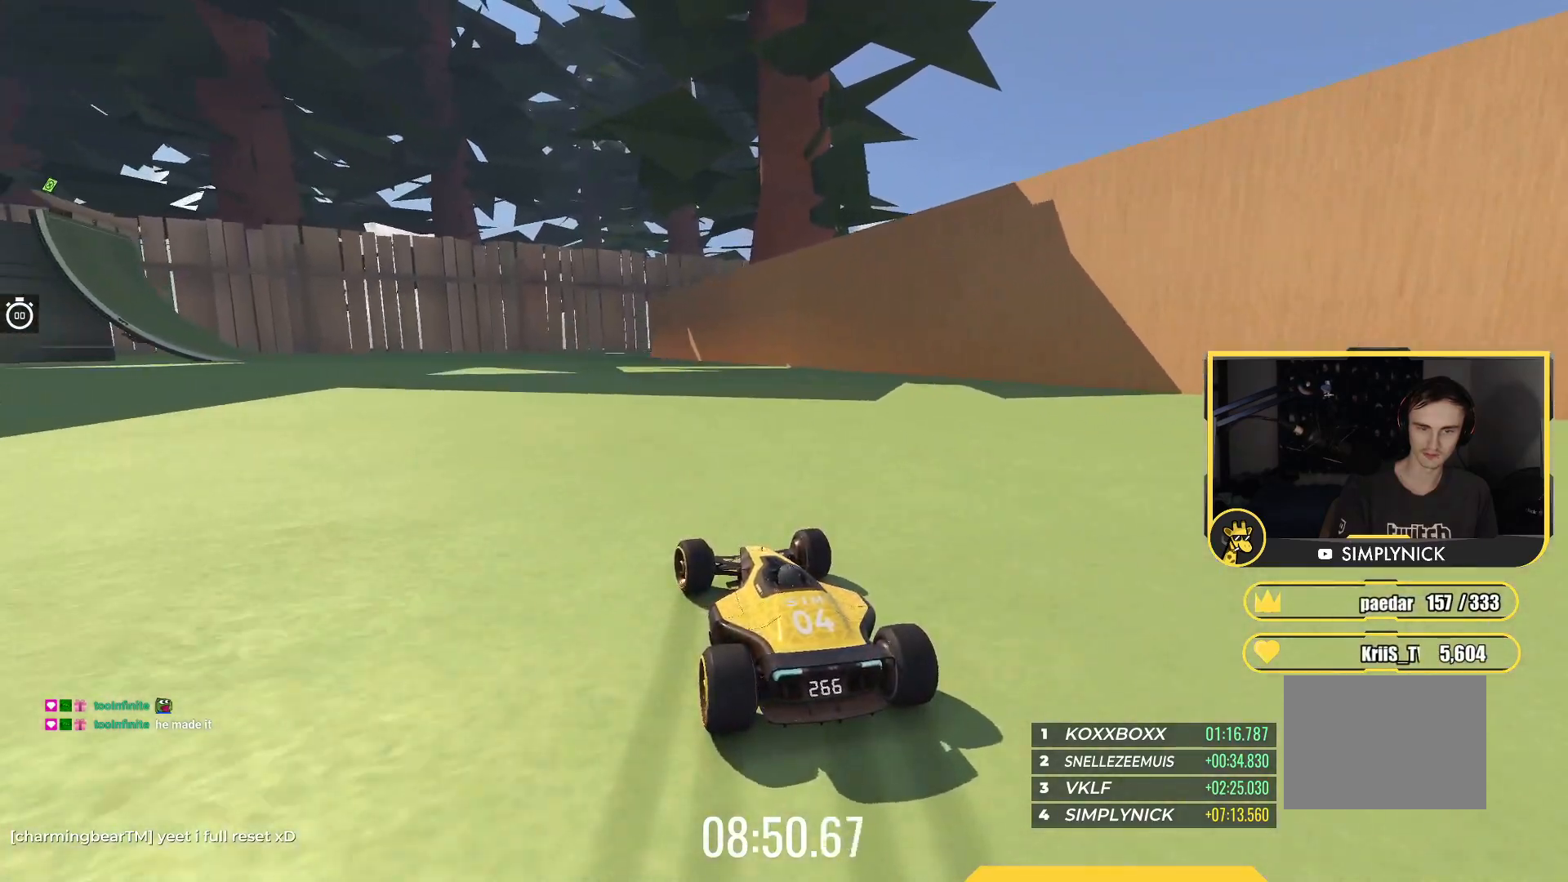
{"keys": ["left", "up"], "events": []}
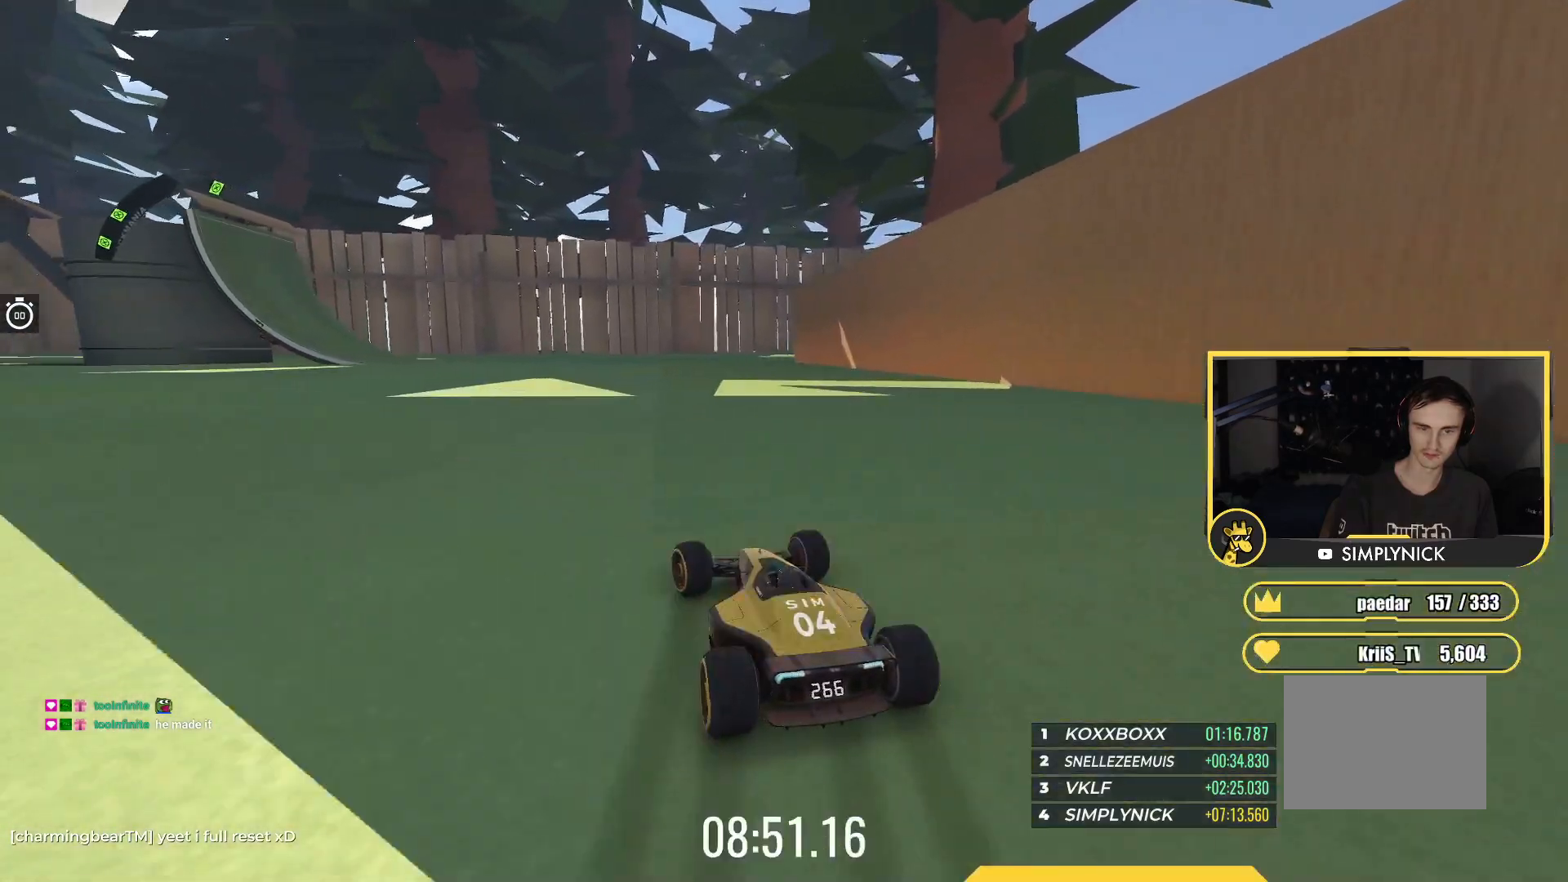
{"keys": ["left", "up"], "events": []}
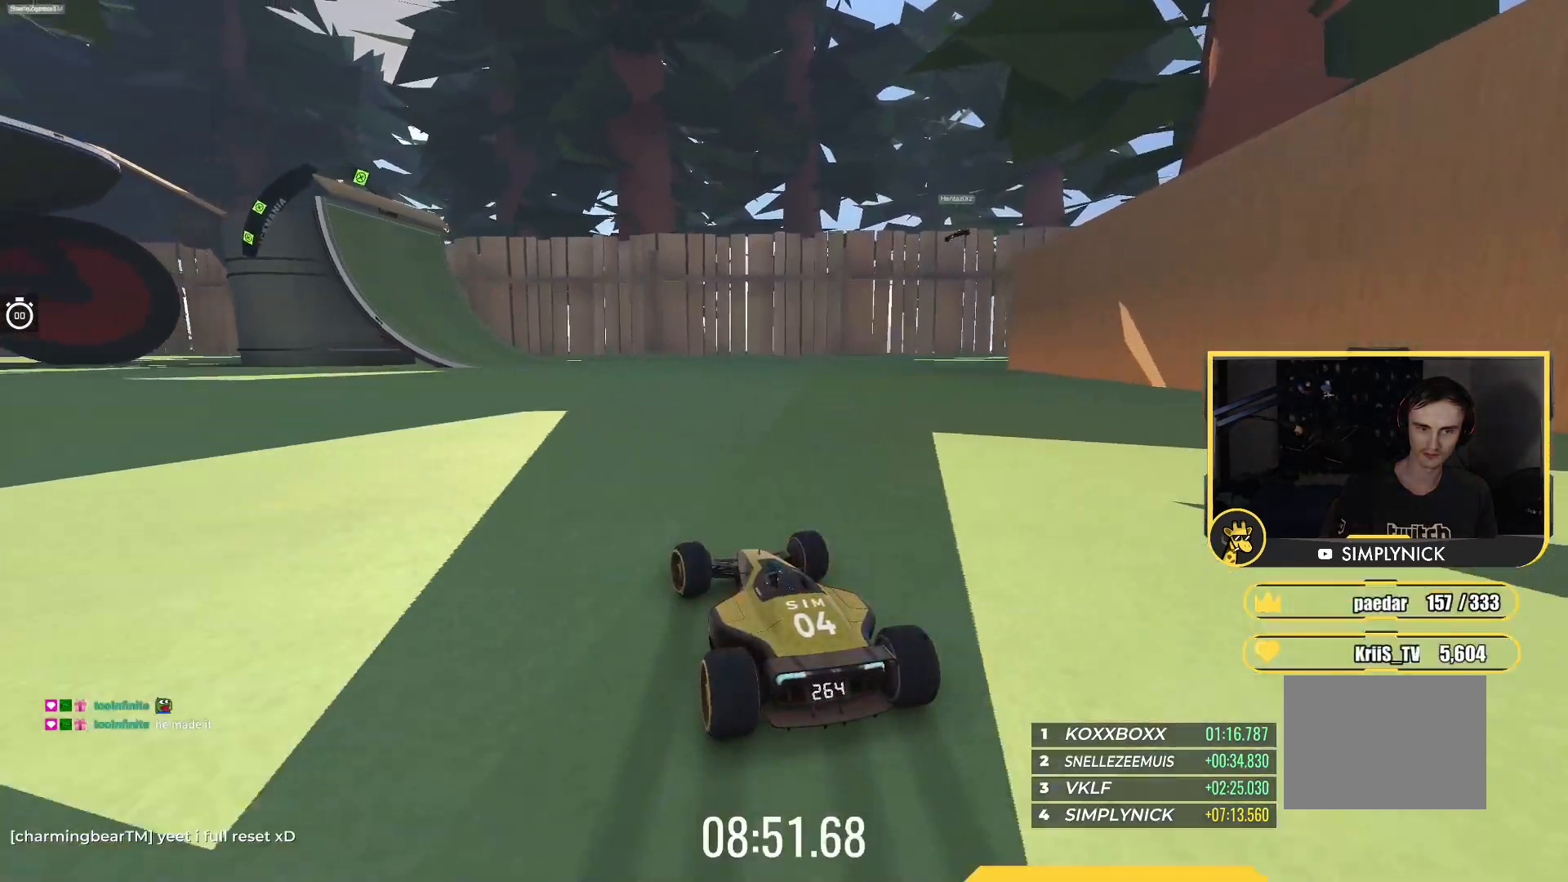
{"keys": ["left", "up"], "events": []}
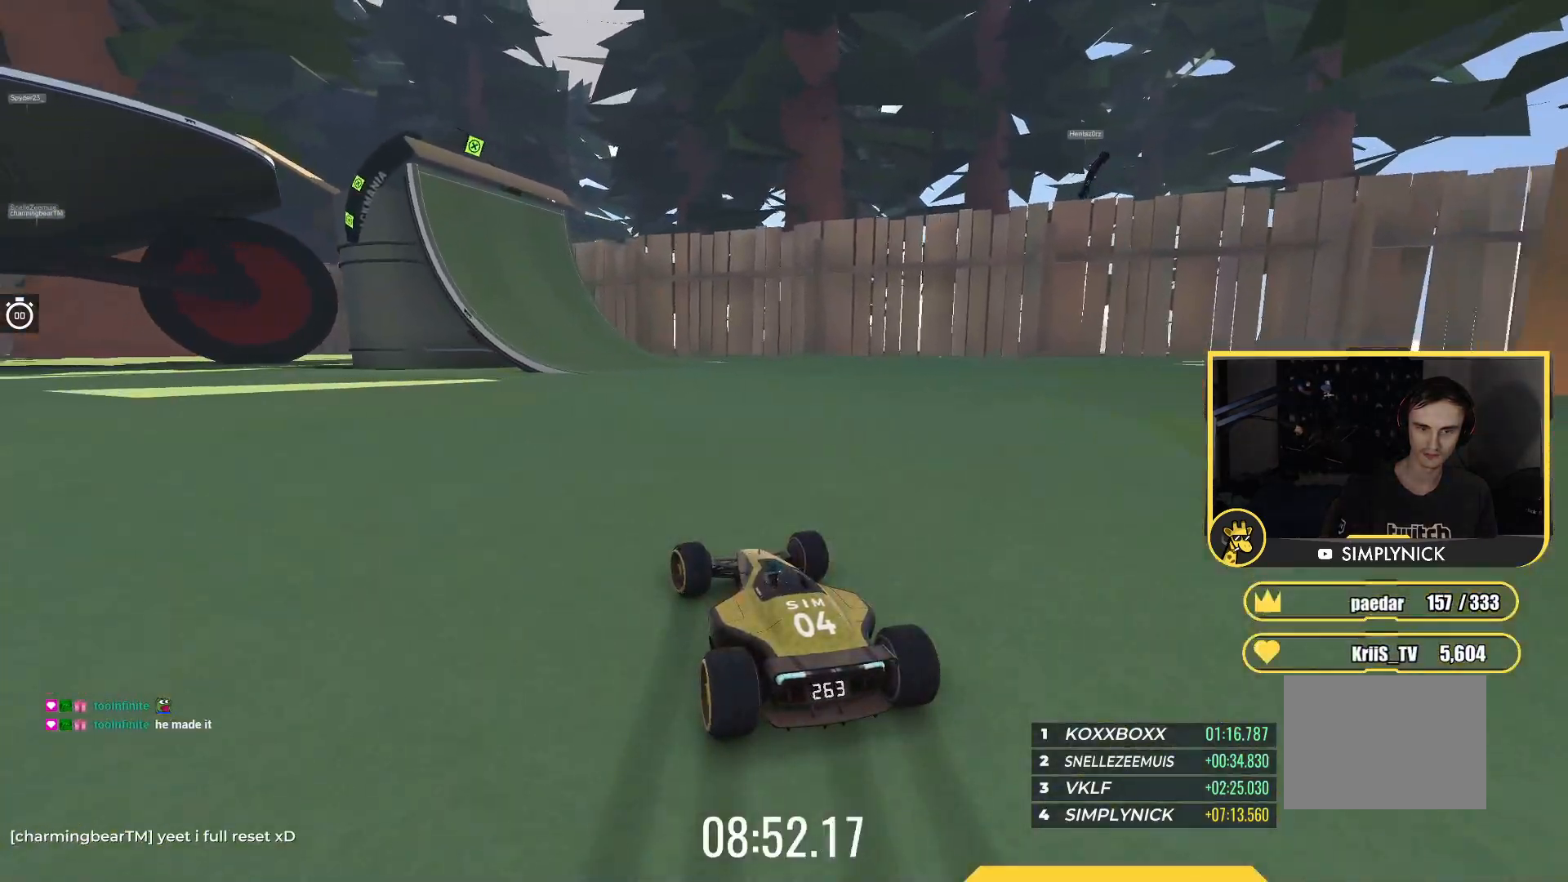
{"keys": ["left", "up"], "events": []}
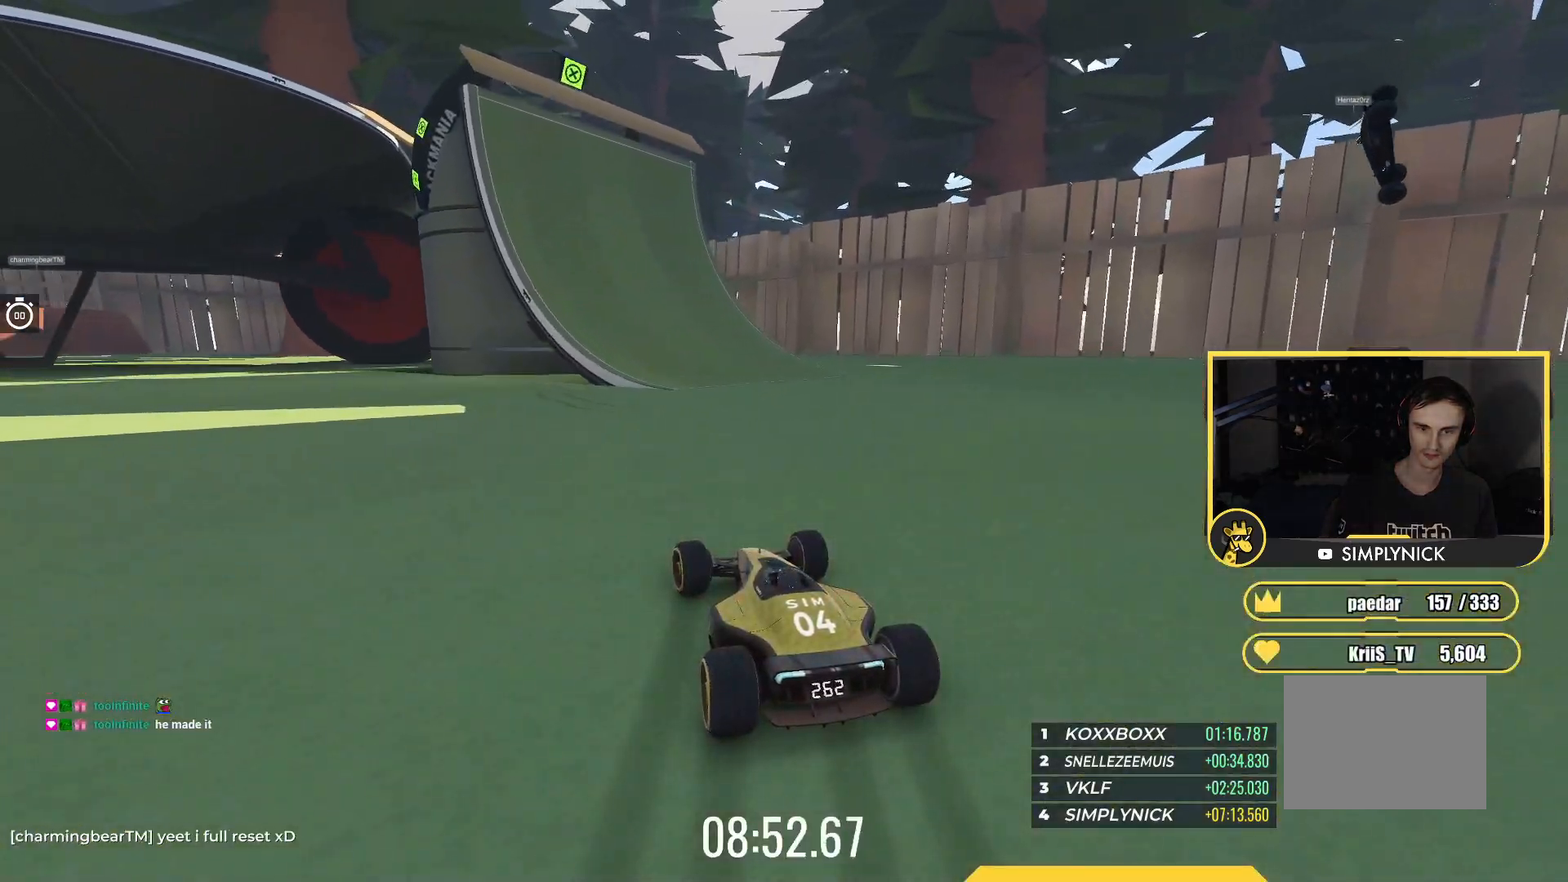
{"keys": ["left", "up"], "events": []}
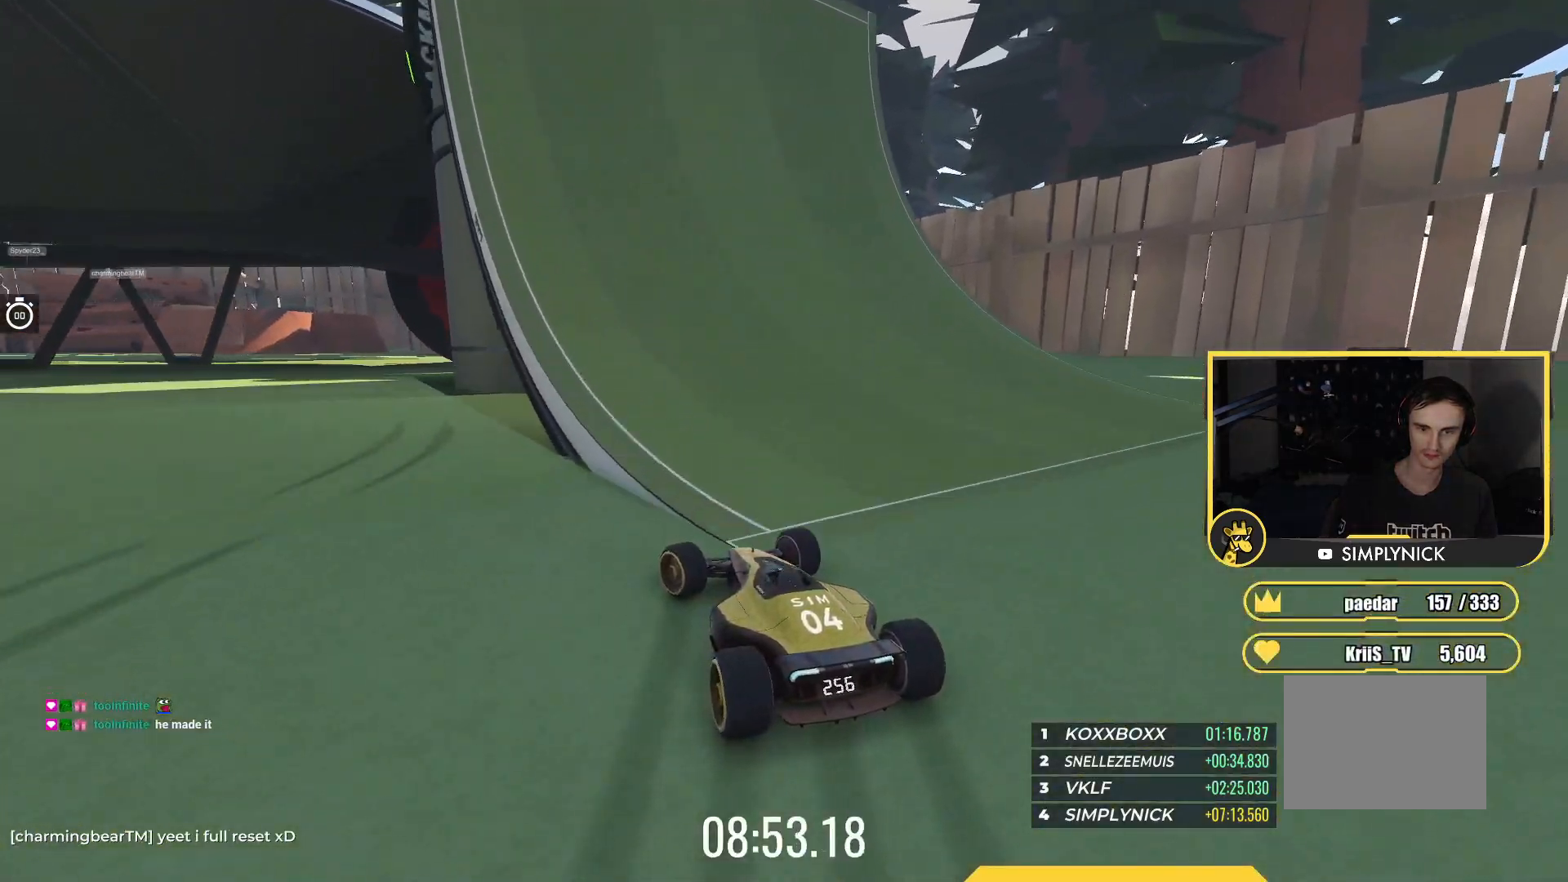
{"keys": ["left", "up"], "events": [[200, "left", "up"], [350, "left", "down"]]}
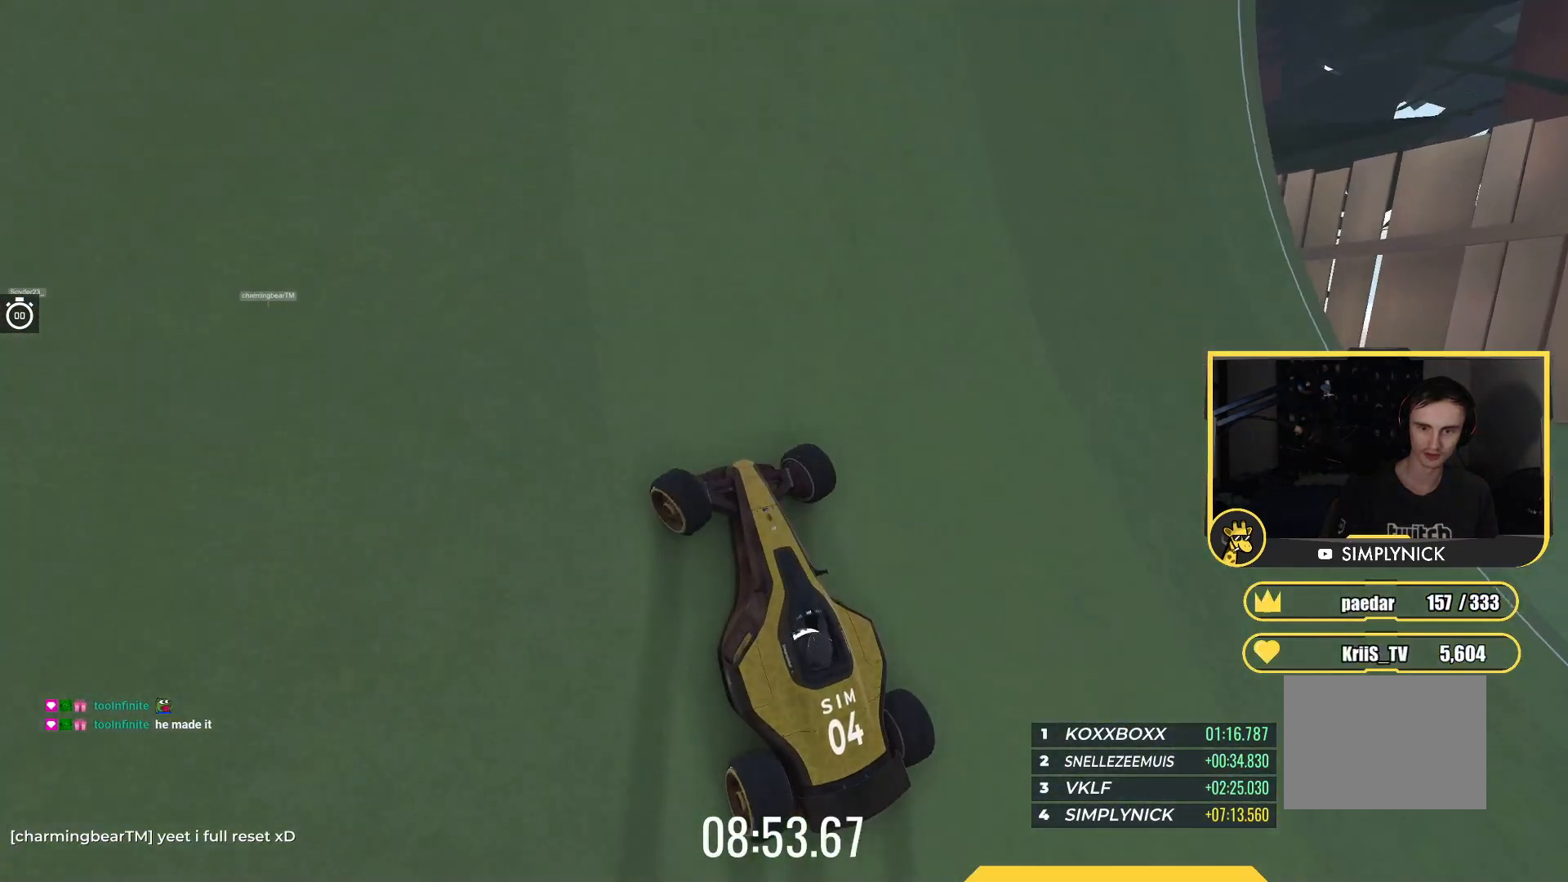
{"keys": ["up"], "events": [[133, "left", "up"]]}
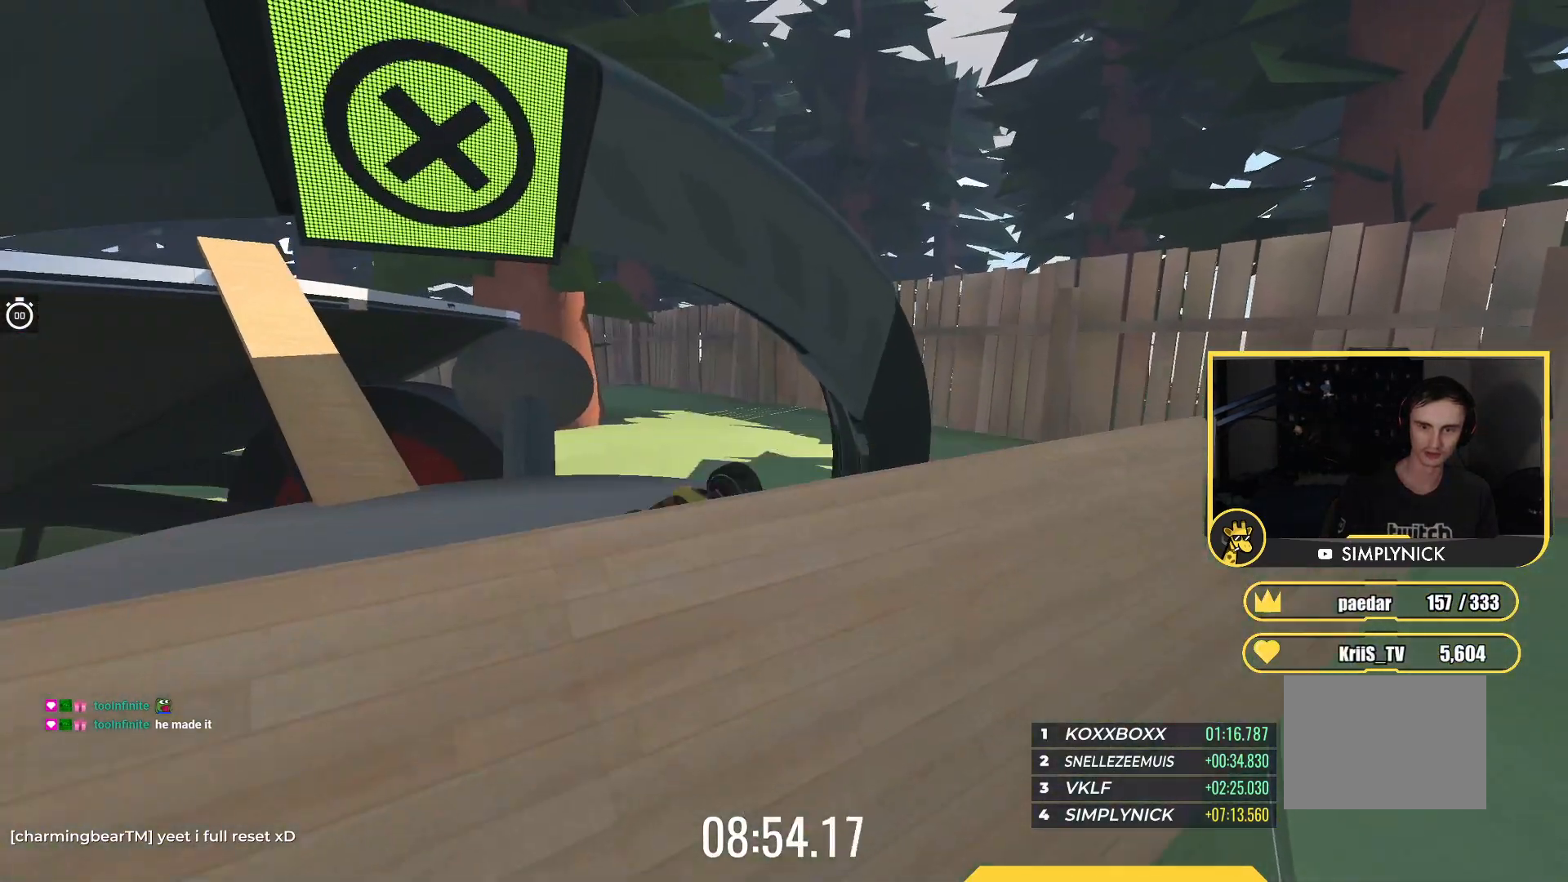
{"keys": ["right", "up"], "events": [[367, "right", "down"]]}
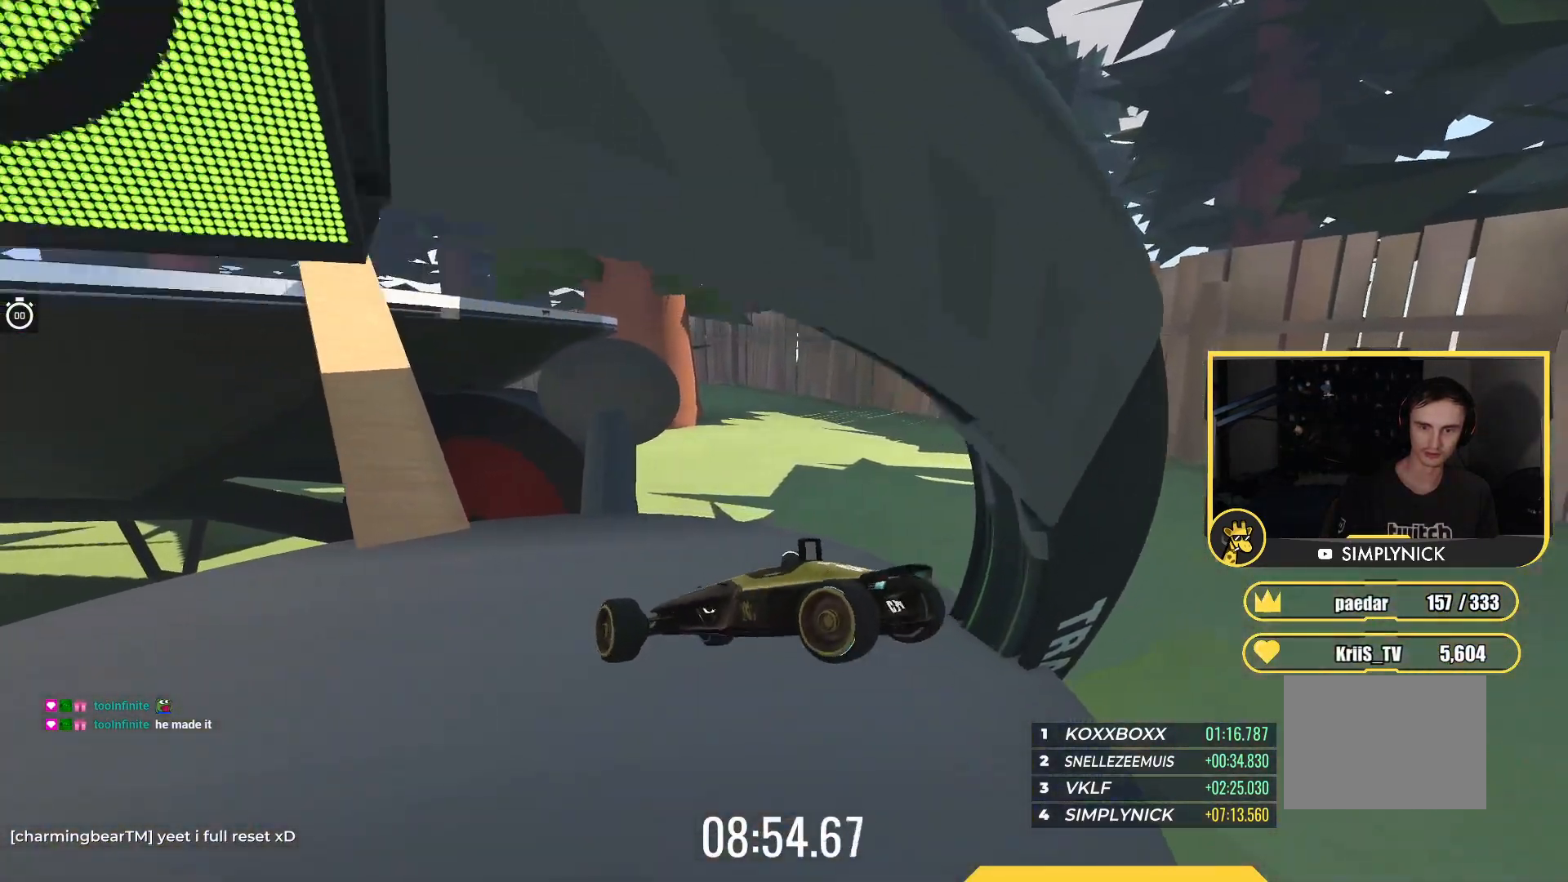
{"keys": [], "events": [[100, "right", "up"], [417, "up", "up"]]}
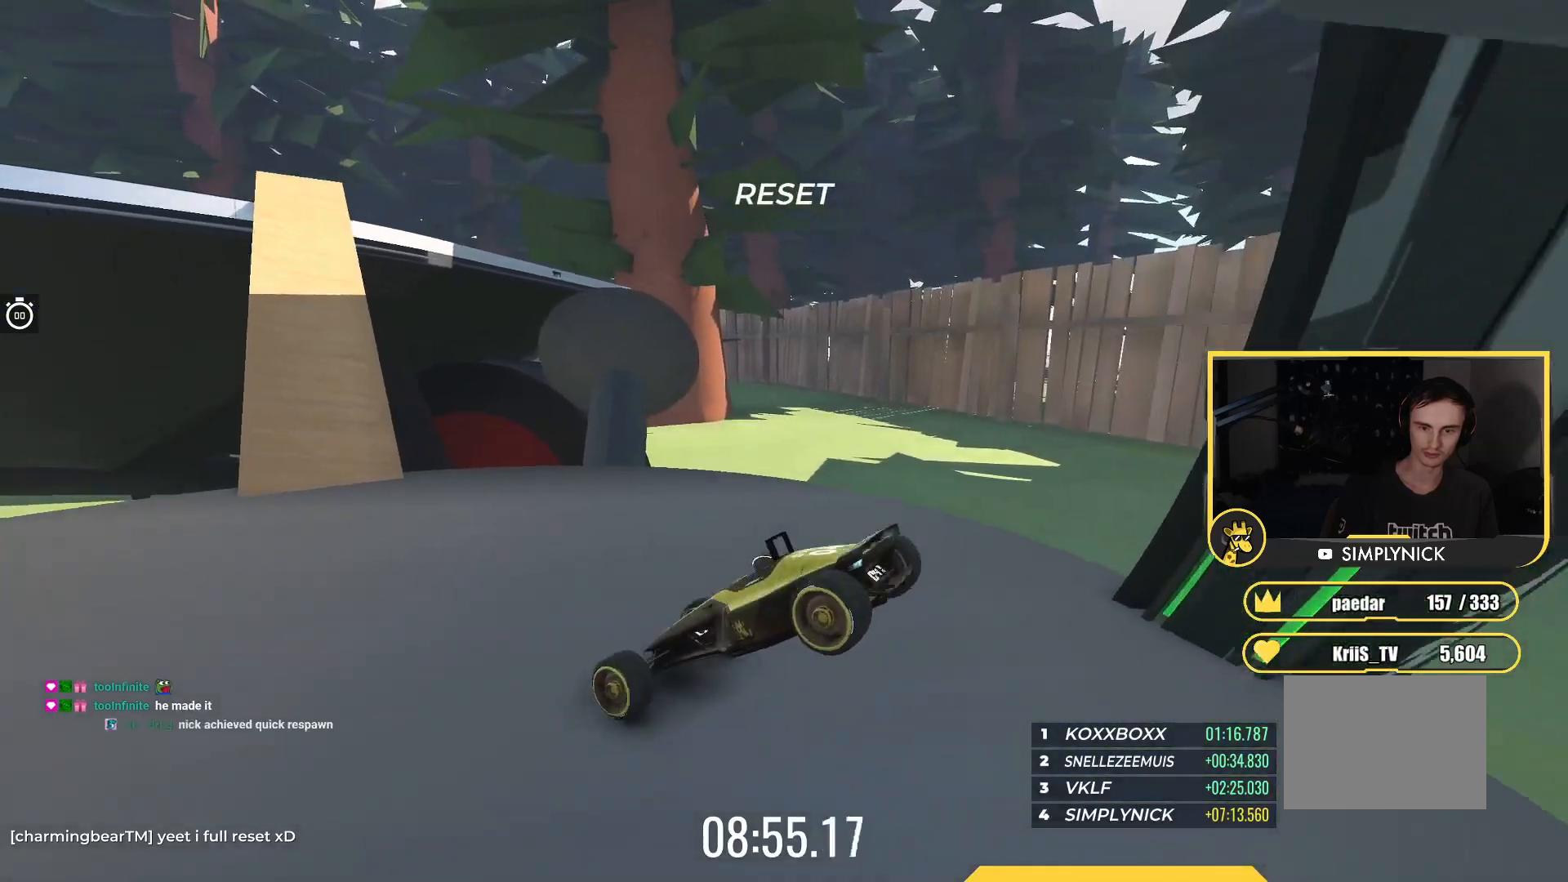
{"keys": ["up"], "events": [[217, "up", "down"]]}
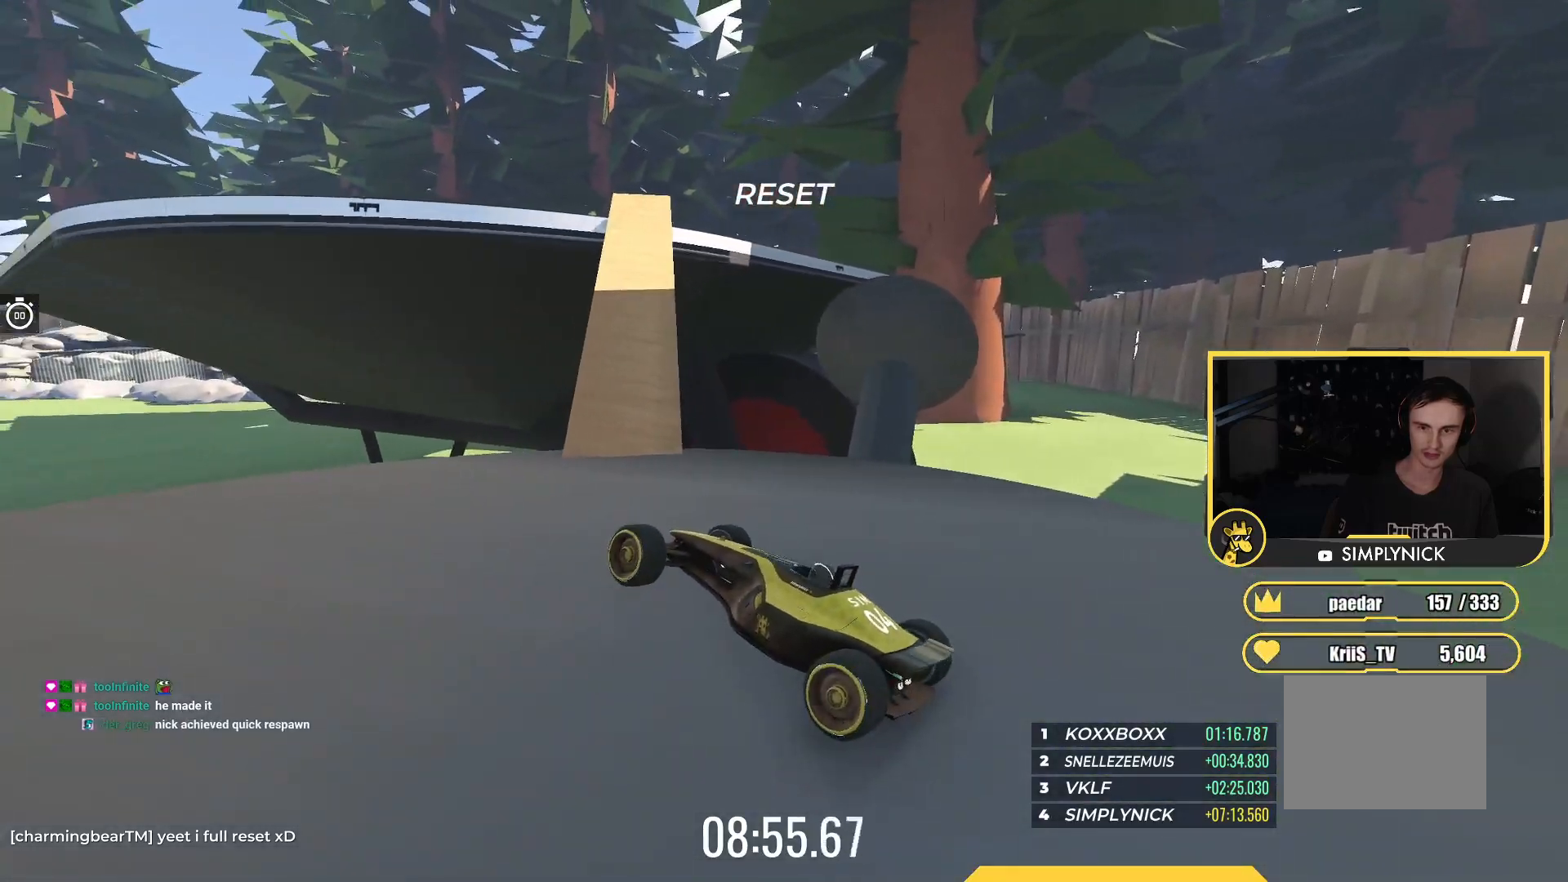
{"keys": ["right", "up"], "events": [[50, "right", "down"], [233, "up", "up"], [350, "up", "down"]]}
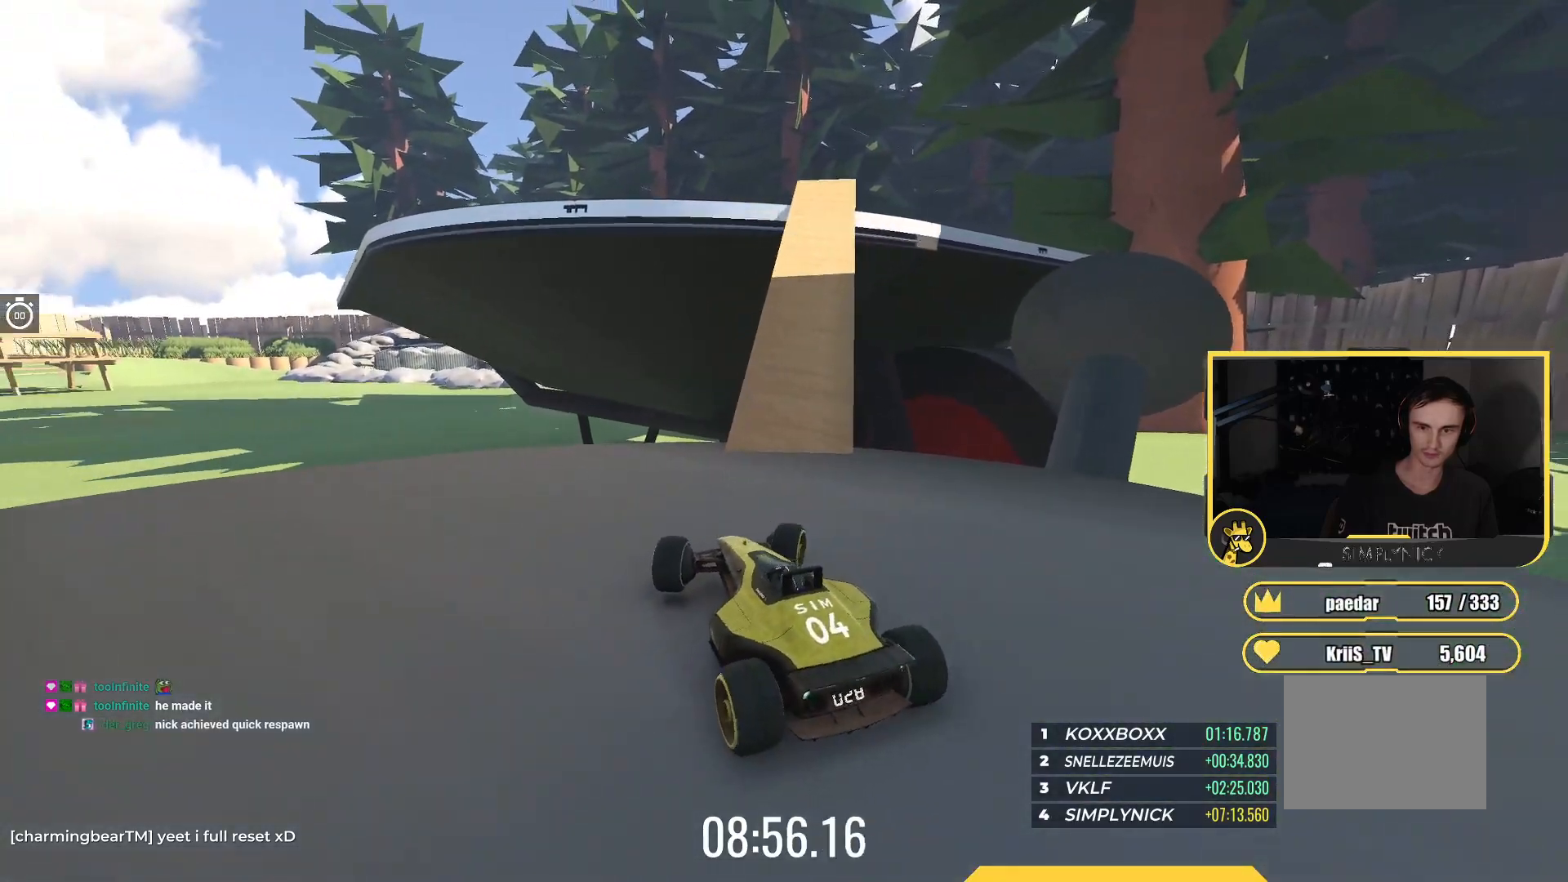
{"keys": ["up"], "events": [[467, "right", "up"]]}
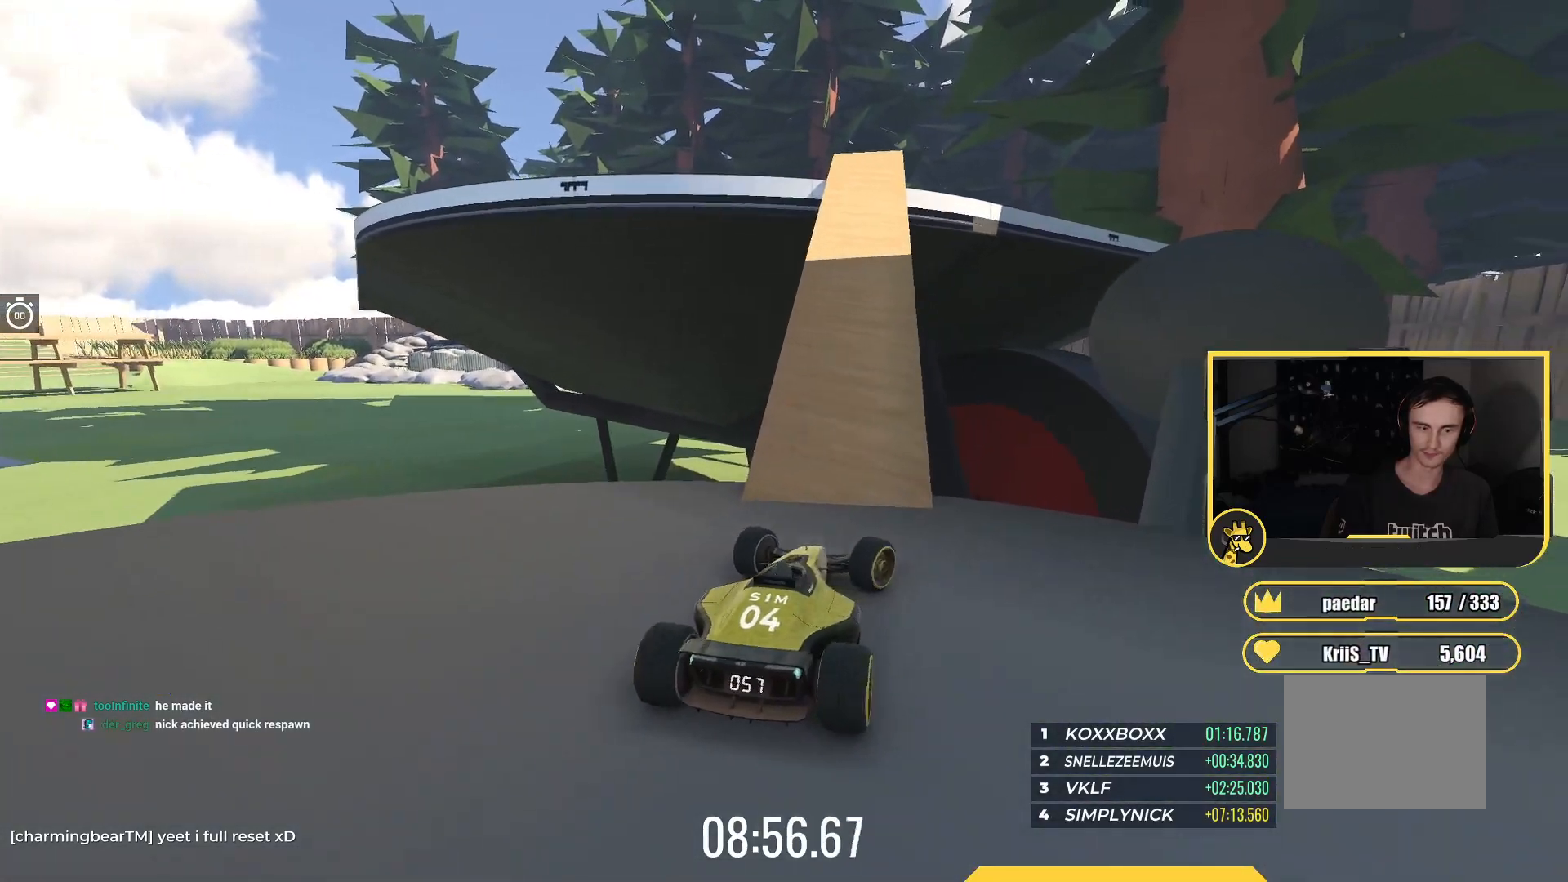
{"keys": ["left", "up"], "events": [[83, "left", "down"], [217, "left", "up"], [333, "left", "down"]]}
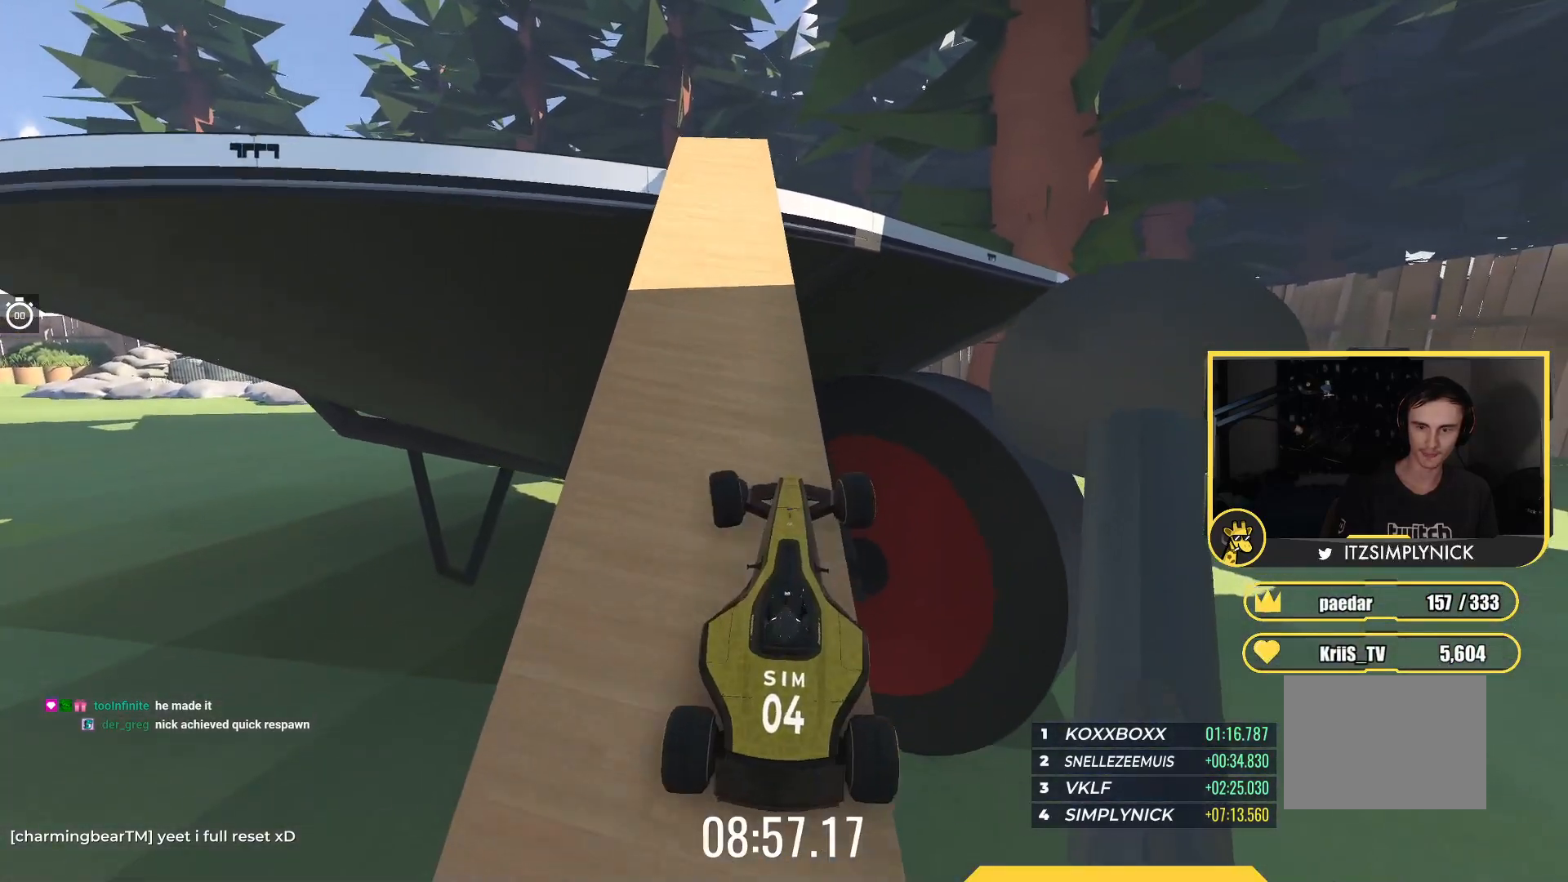
{"keys": ["up"], "events": [[200, "left", "up"], [317, "right", "down"], [467, "right", "up"]]}
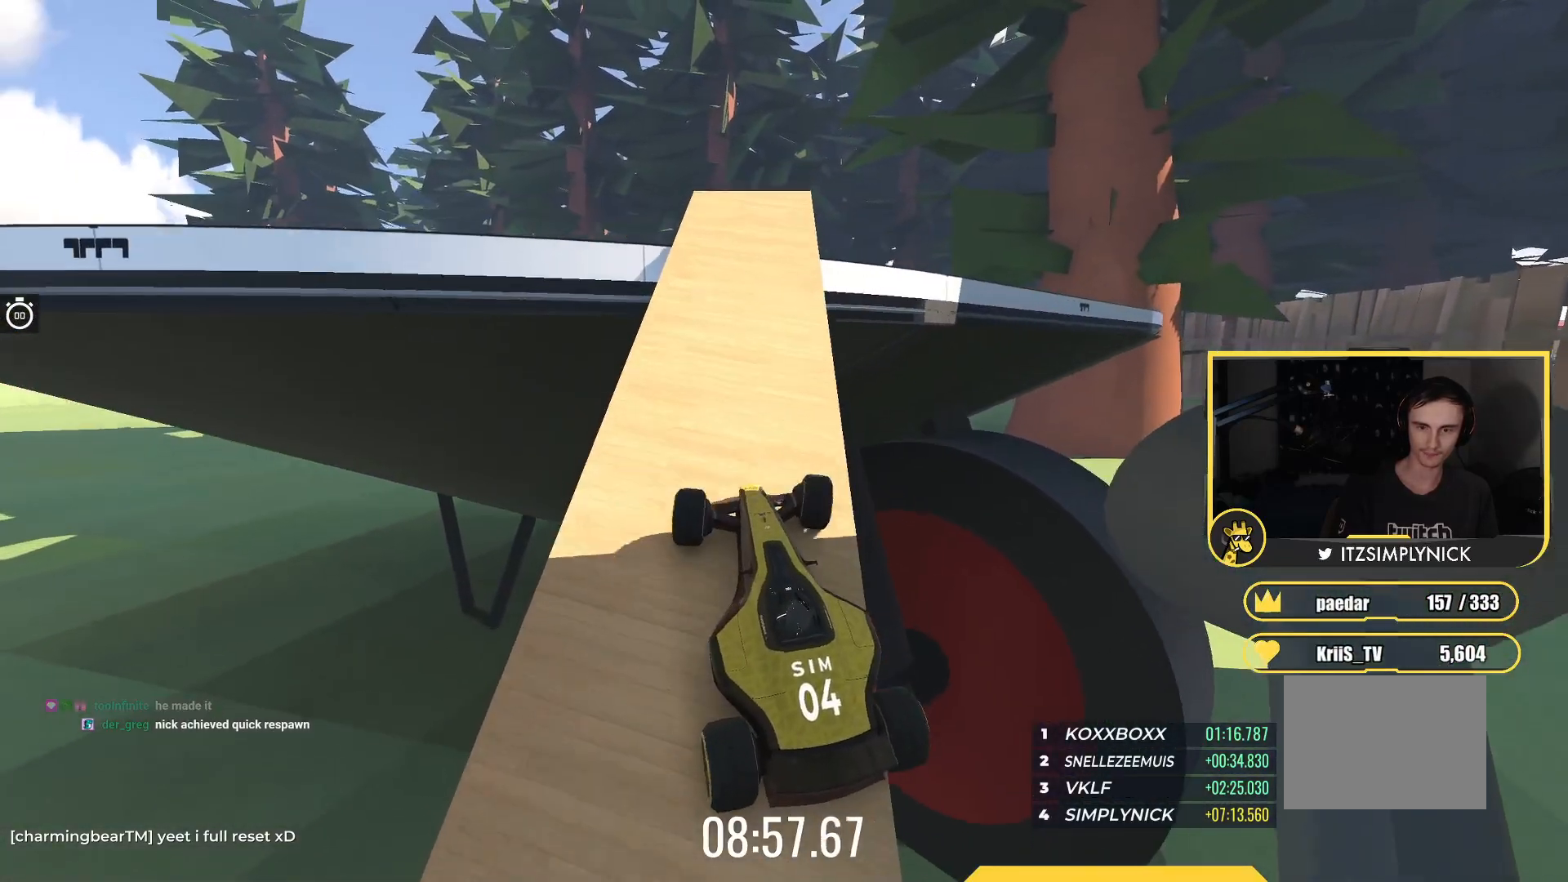
{"keys": ["right", "up"], "events": [[100, "left", "down"], [150, "left", "up"], [217, "right", "down"]]}
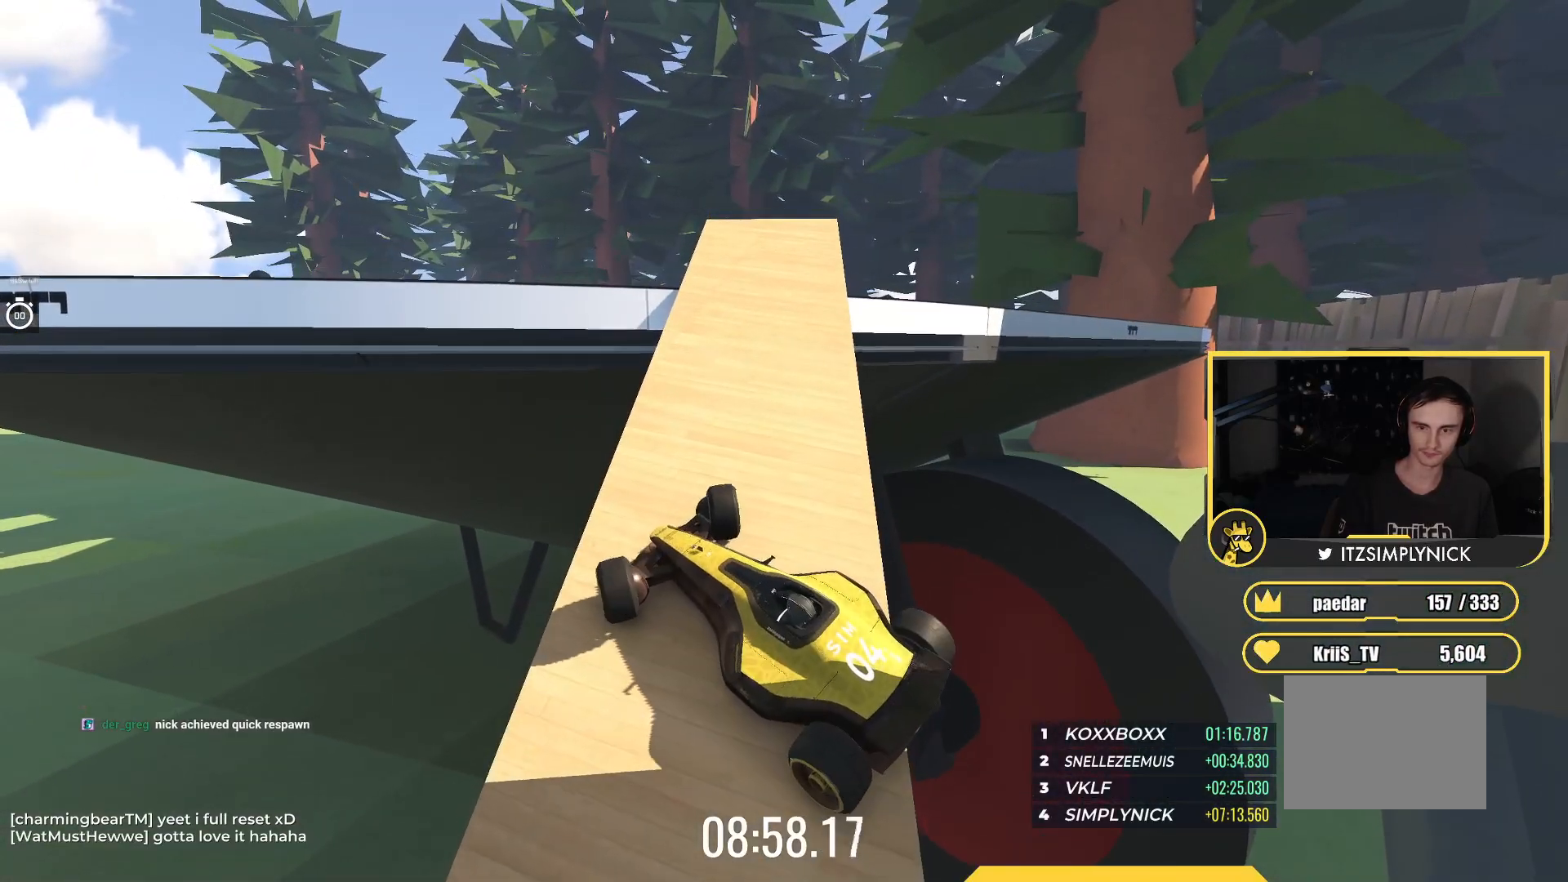
{"keys": ["right", "up"], "events": []}